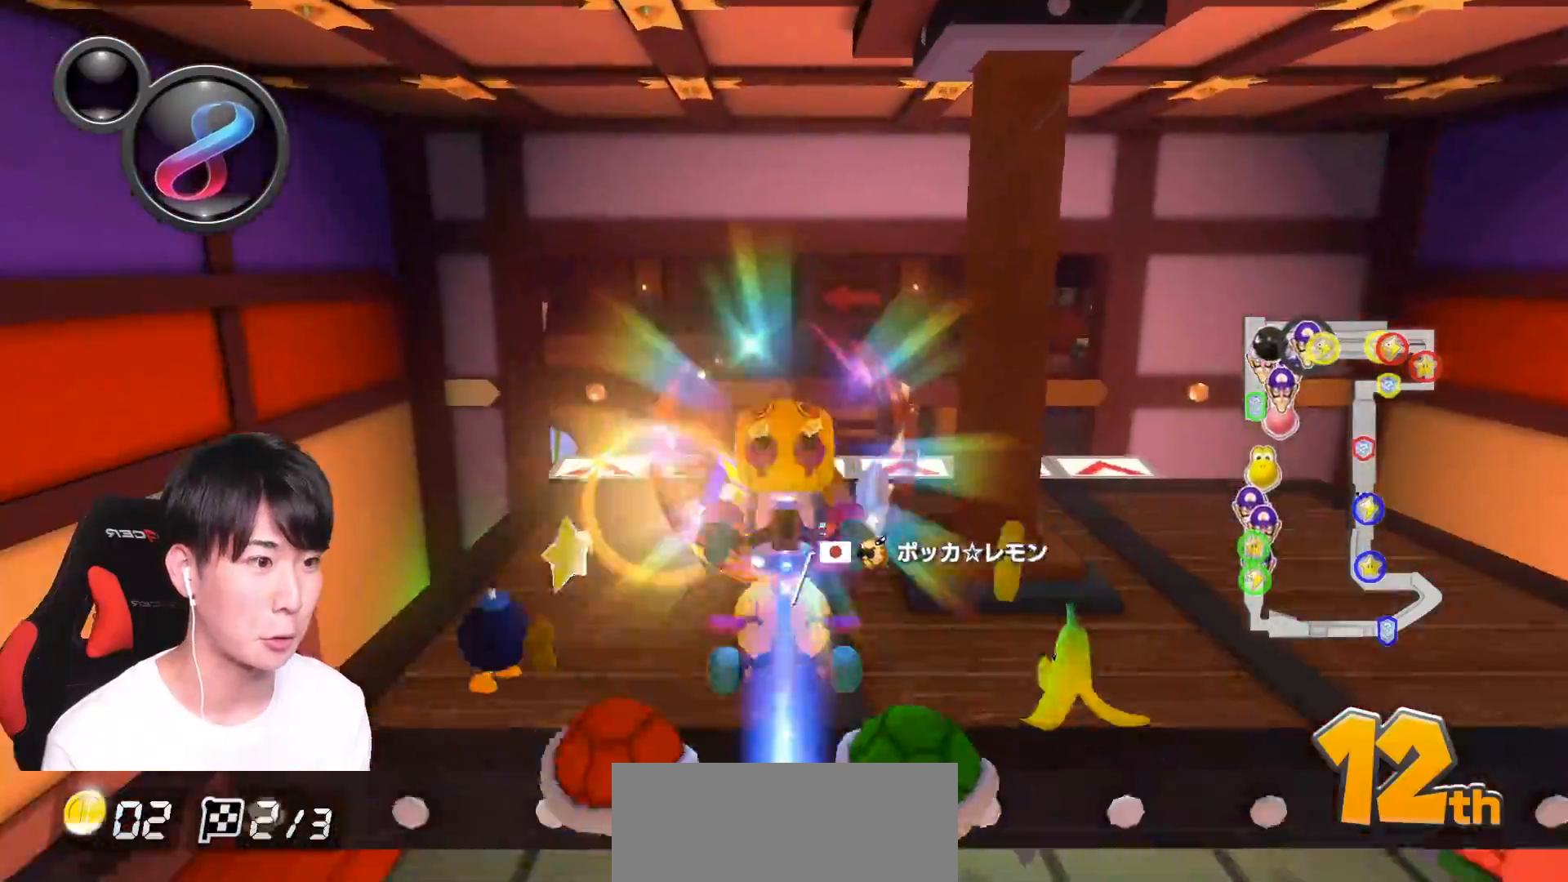
Gameplay with a controller (Nintendo layout); each line is a JSON object with the inputs held at the frame after it. "events" lists button and stick changes between this image and that frame as [ms after this image, input, new state], when the widget could be followed in between. Not read: DPAD_DOWN DPAD_LEFT DPAD_RIGHT DPAD_UP HOME L2 L3 R2 R3 SELECT.
{"buttons": ["A", "R1"], "left_stick": "left", "right_stick": "center", "events": [[401, "R1", "down"]]}
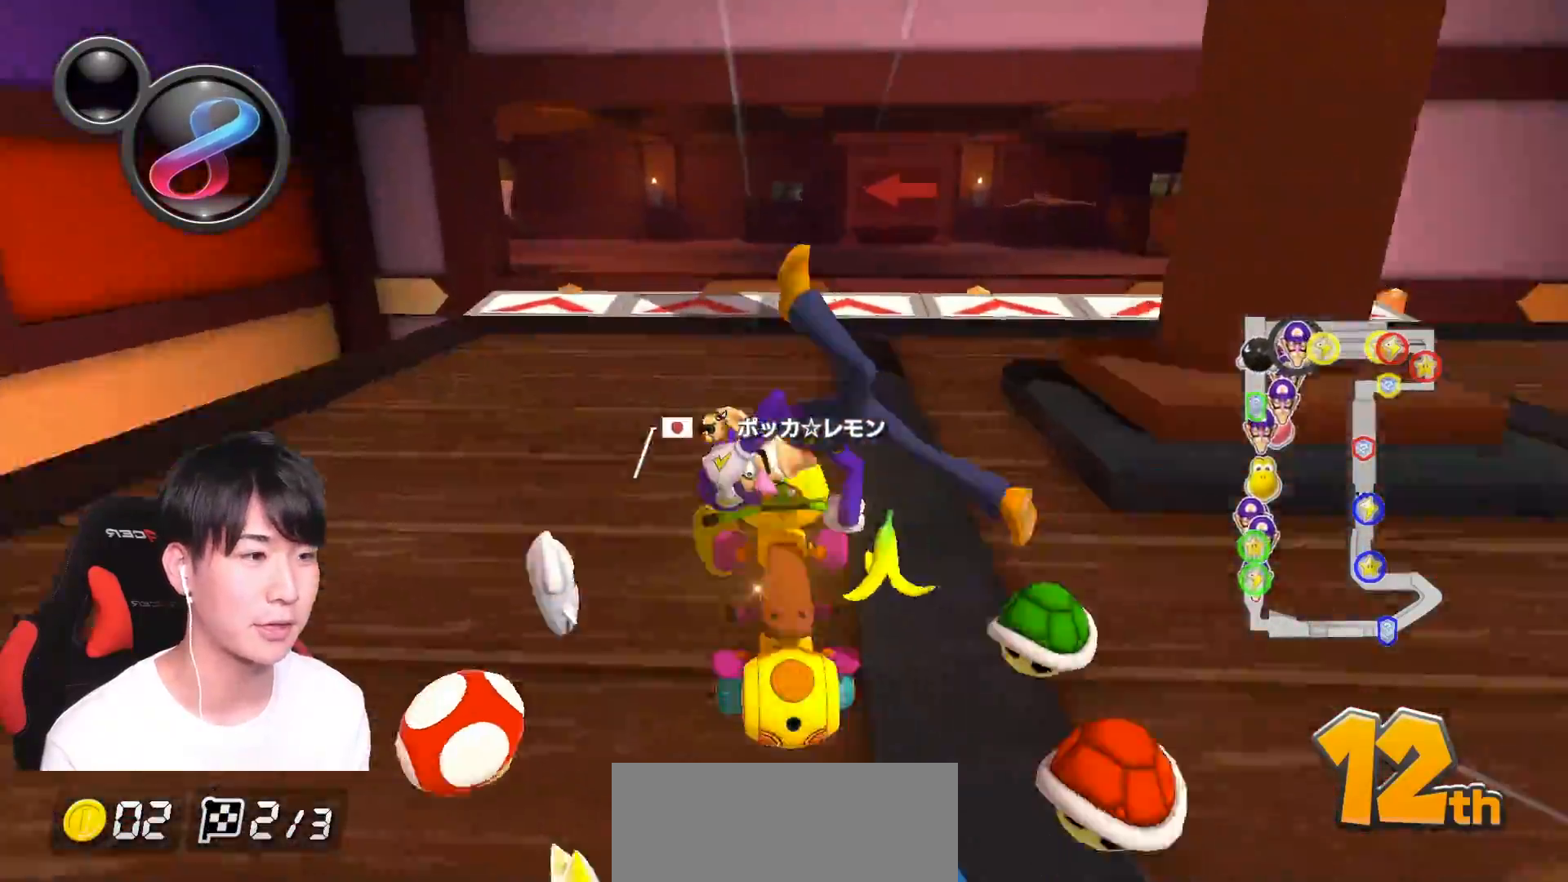
{"buttons": ["A"], "left_stick": "left", "right_stick": "center", "events": [[100, "R1", "up"], [233, "R1", "down"], [484, "R1", "up"]]}
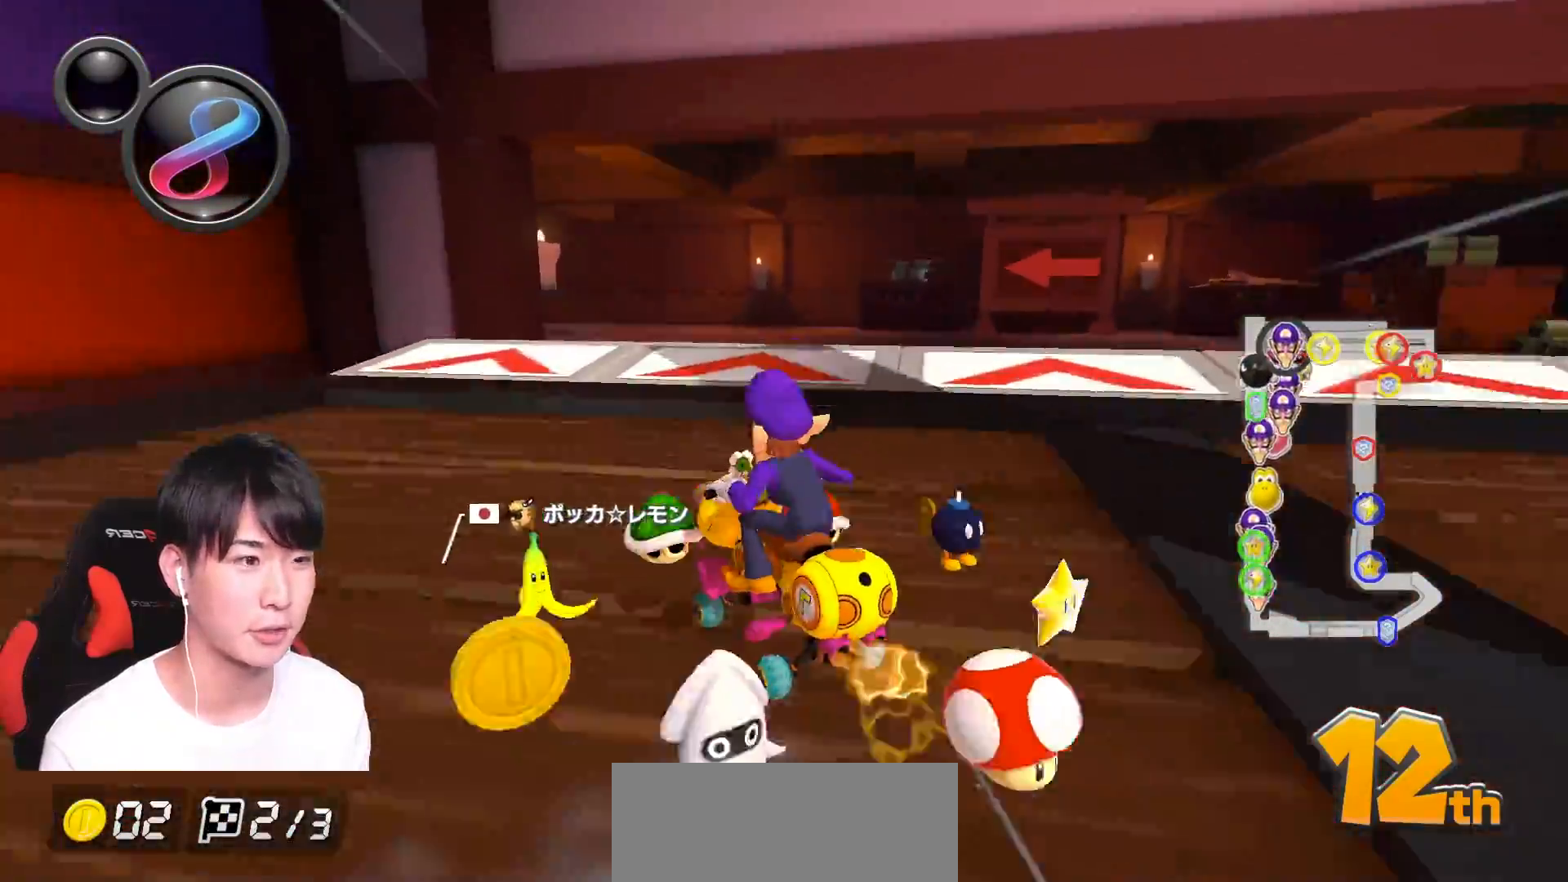
{"buttons": ["A"], "left_stick": "center", "right_stick": "center", "events": [[251, "R1", "down"], [417, "R1", "up"], [467, "left_stick", "center"]]}
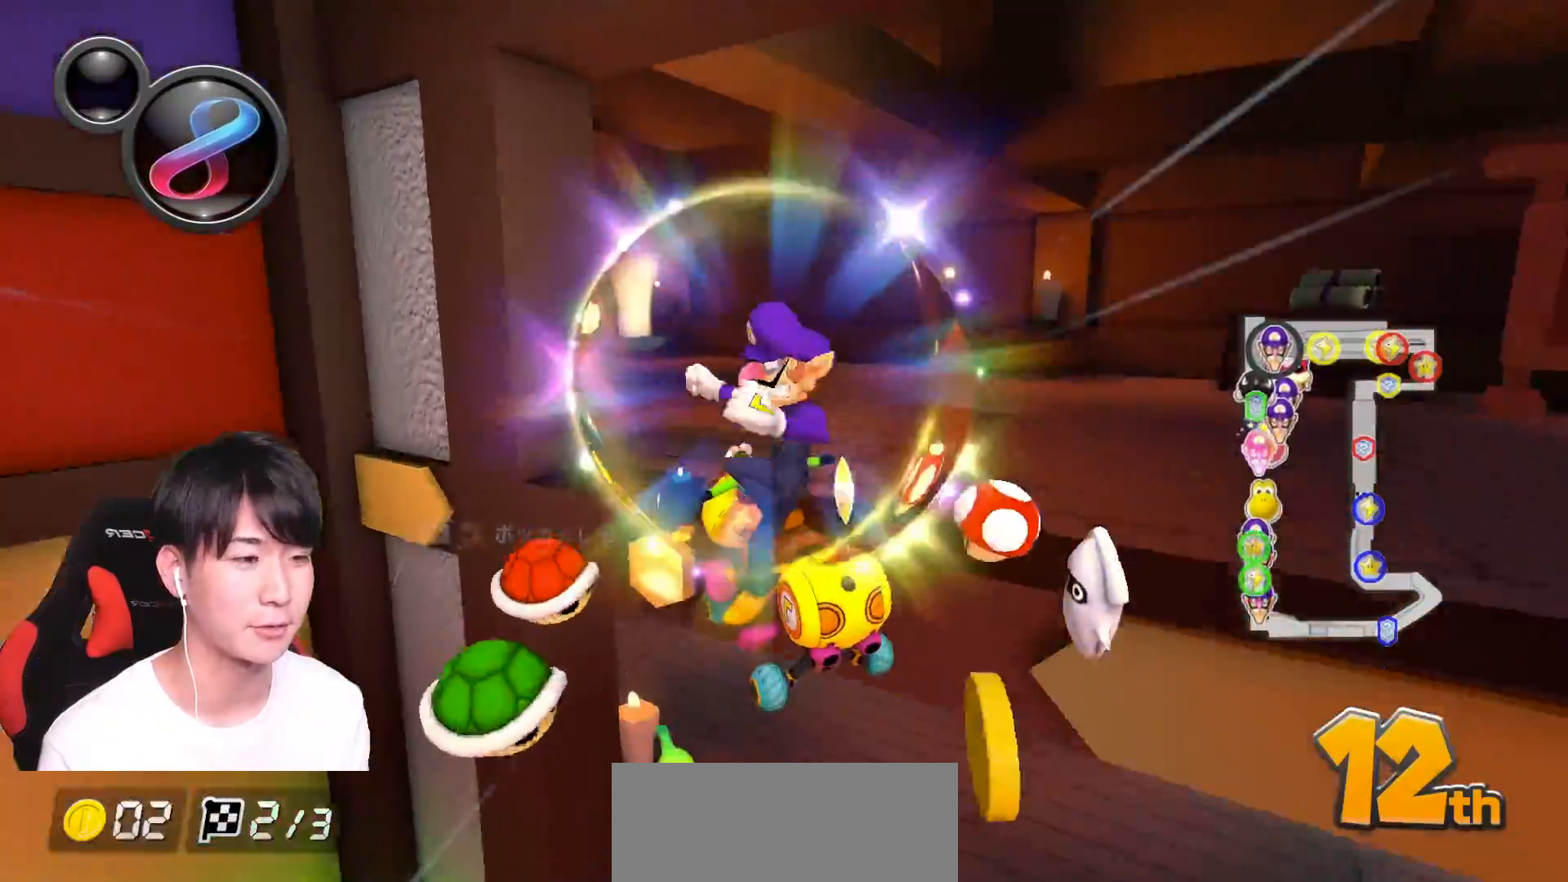
{"buttons": ["A"], "left_stick": "left", "right_stick": "center", "events": [[83, "left_stick", "left"]]}
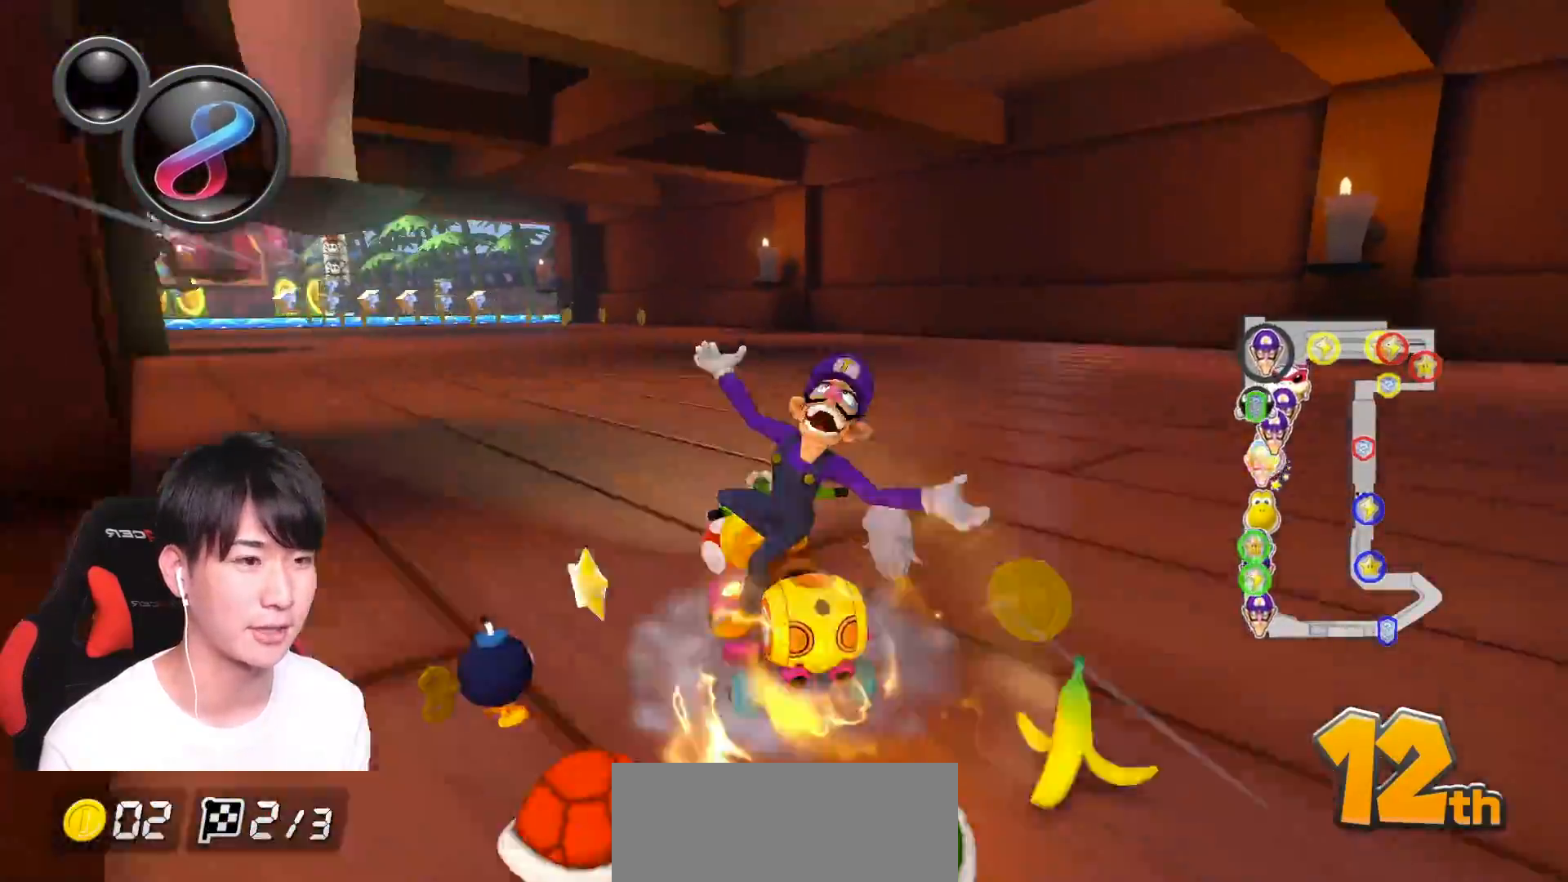
{"buttons": ["A"], "left_stick": "down-left", "right_stick": "center", "events": [[167, "left_stick", "center"], [301, "left_stick", "down-left"], [417, "L1", "down"], [501, "L1", "up"]]}
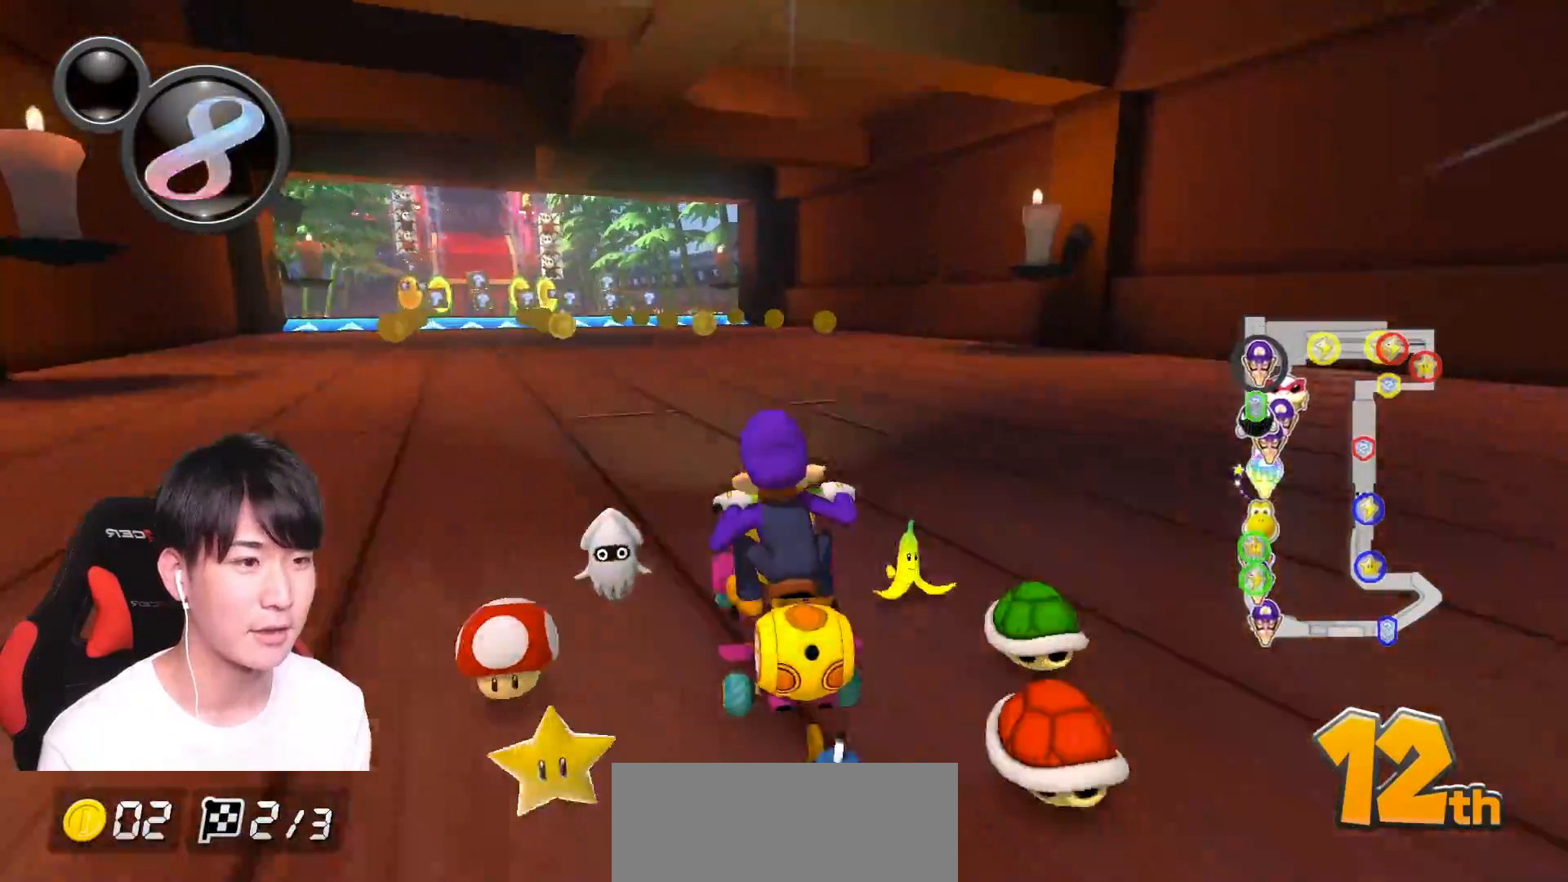
{"buttons": ["A", "L1"], "left_stick": "down-left", "right_stick": "center", "events": [[83, "L1", "down"], [183, "L1", "up"], [300, "L1", "down"], [384, "L1", "up"], [484, "L1", "down"]]}
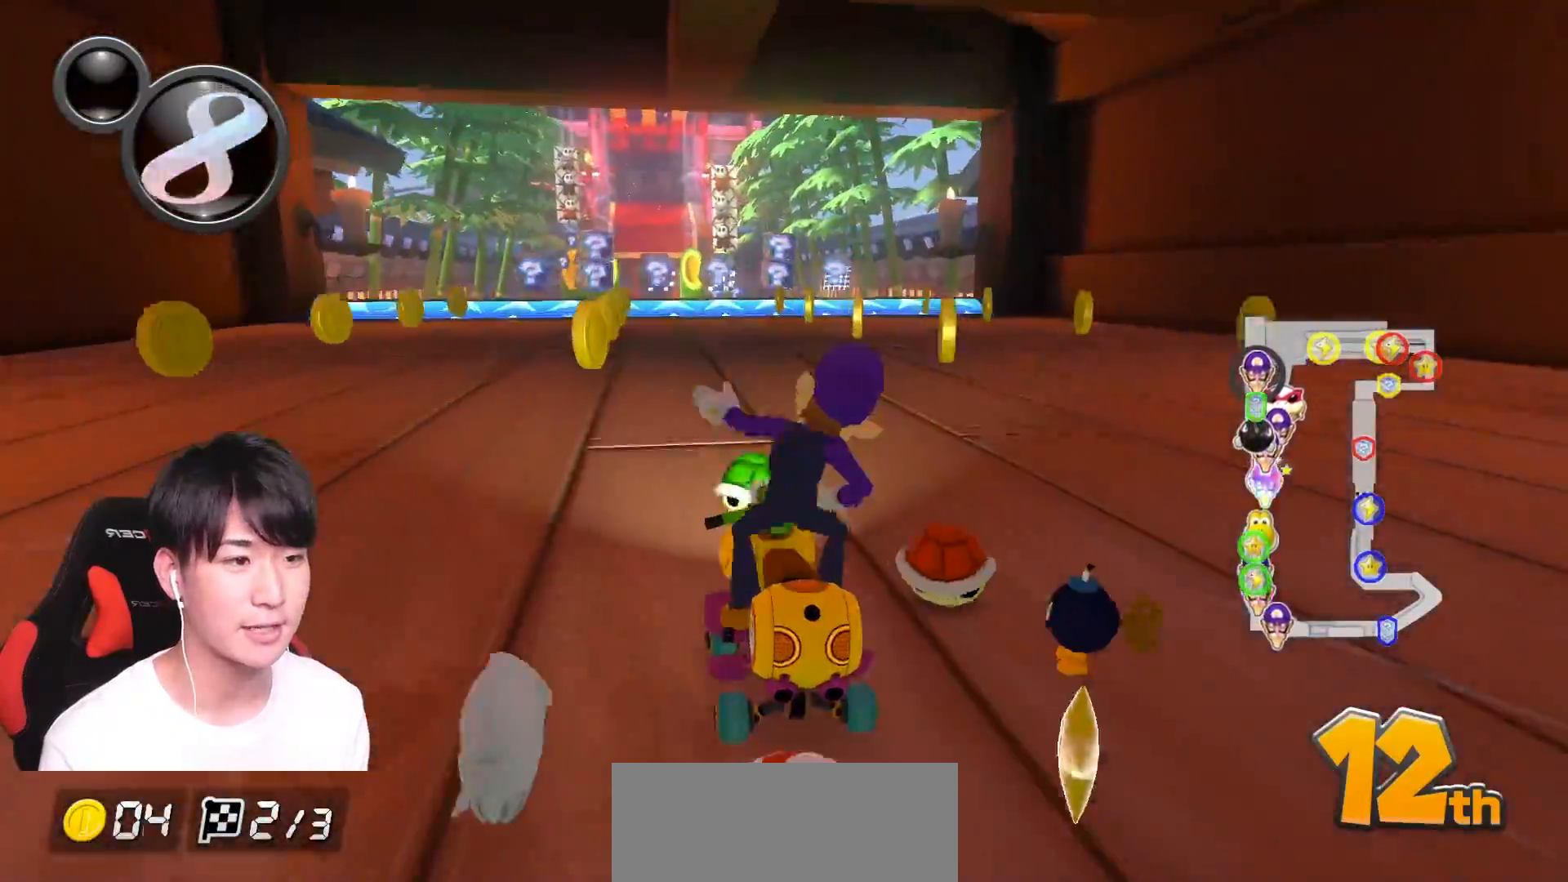
{"buttons": ["A"], "left_stick": "down-right", "right_stick": "center", "events": [[67, "L1", "up"], [184, "L1", "down"], [234, "left_stick", "down-right"], [251, "L1", "up"], [367, "L1", "down"], [417, "L1", "up"]]}
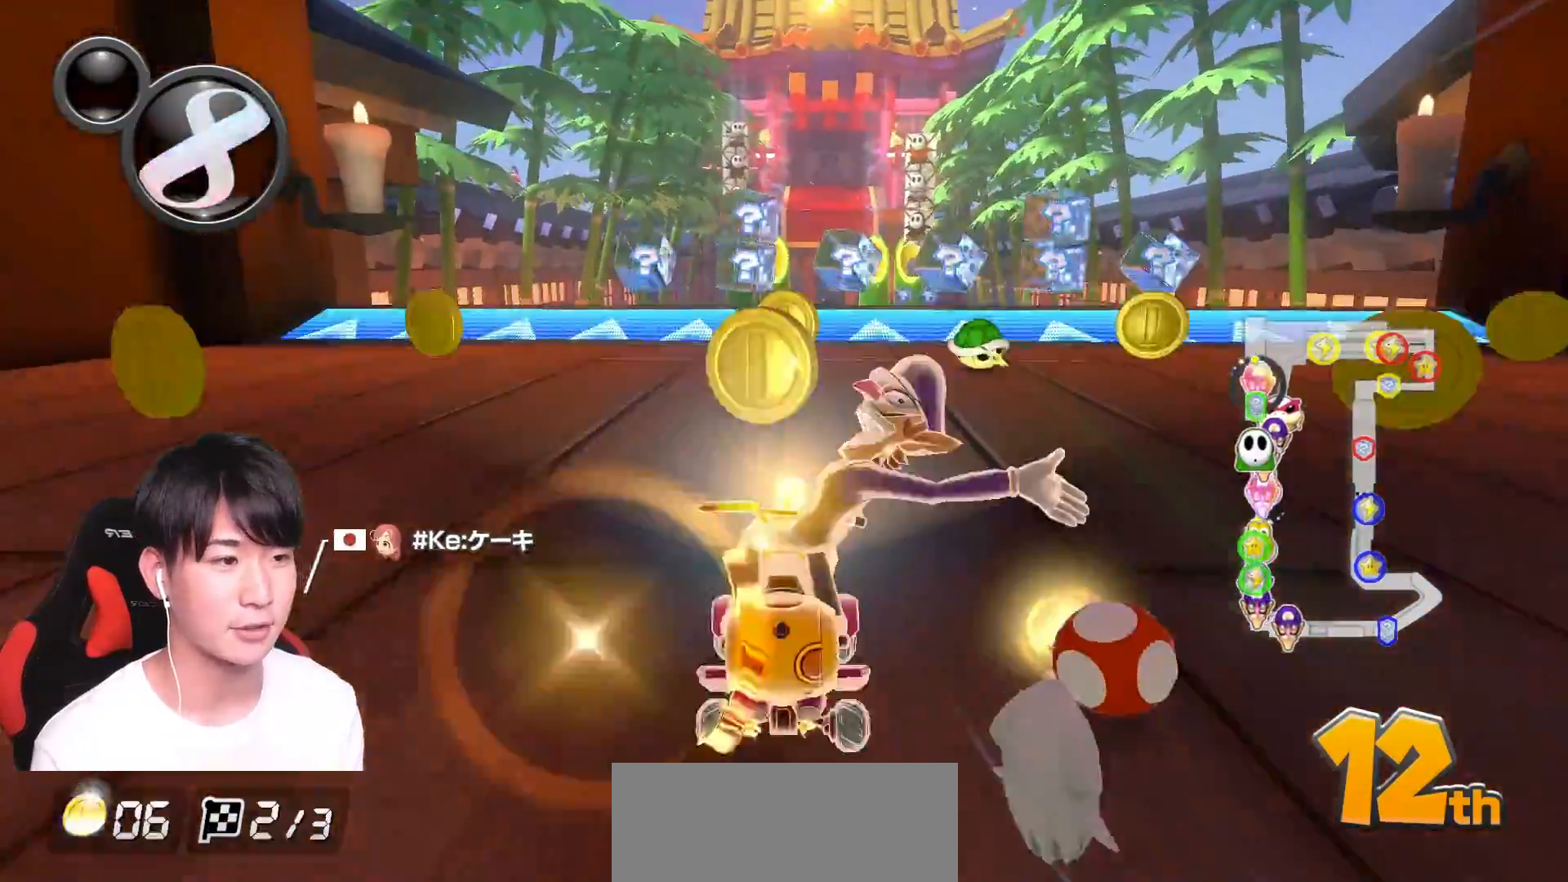
{"buttons": ["A", "R1"], "left_stick": "up-right", "right_stick": "center", "events": [[16, "L1", "down"], [33, "left_stick", "down-left"], [83, "L1", "up"], [183, "L1", "down"], [250, "L1", "up"], [300, "L1", "down"], [317, "left_stick", "left"], [400, "L1", "up"], [450, "left_stick", "up-right"], [467, "R1", "down"]]}
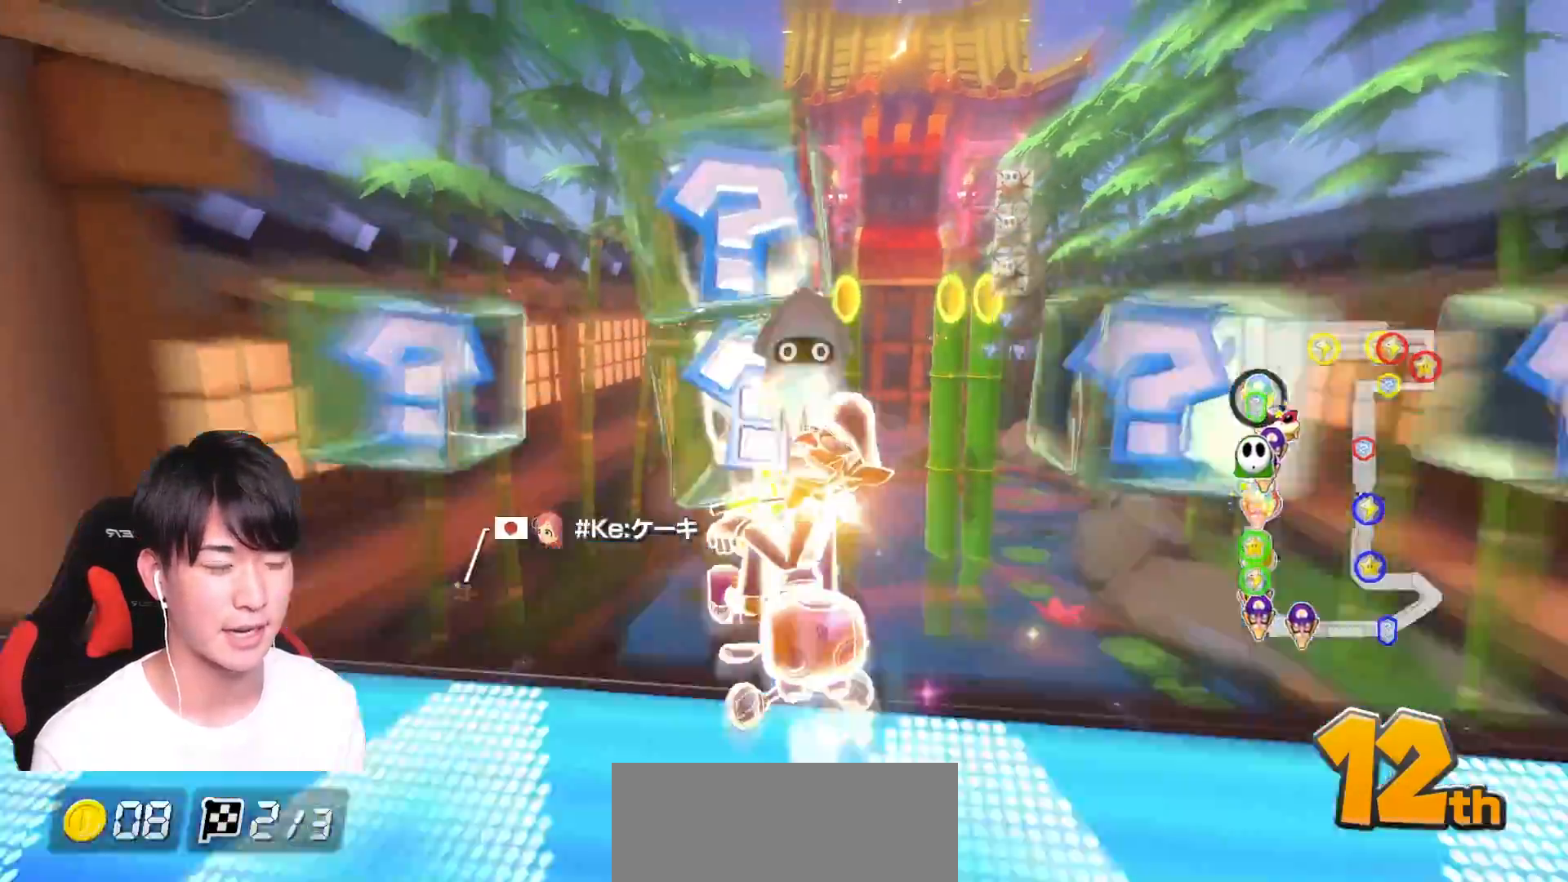
{"buttons": ["A"], "left_stick": "up", "right_stick": "center", "events": [[117, "R1", "up"], [201, "left_stick", "up"]]}
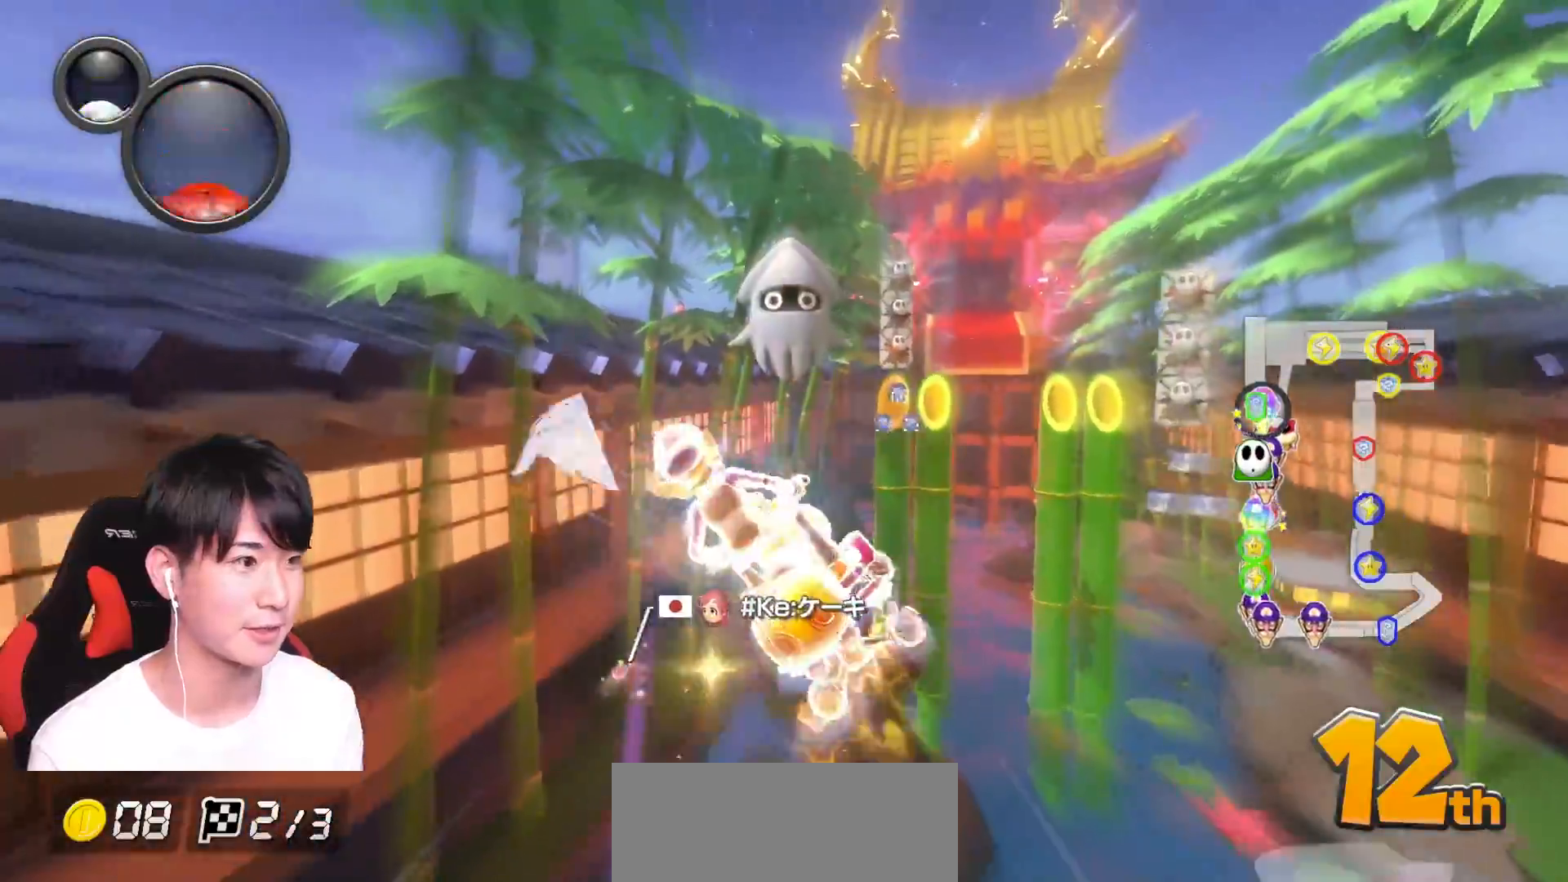
{"buttons": ["A"], "left_stick": "up", "right_stick": "center", "events": []}
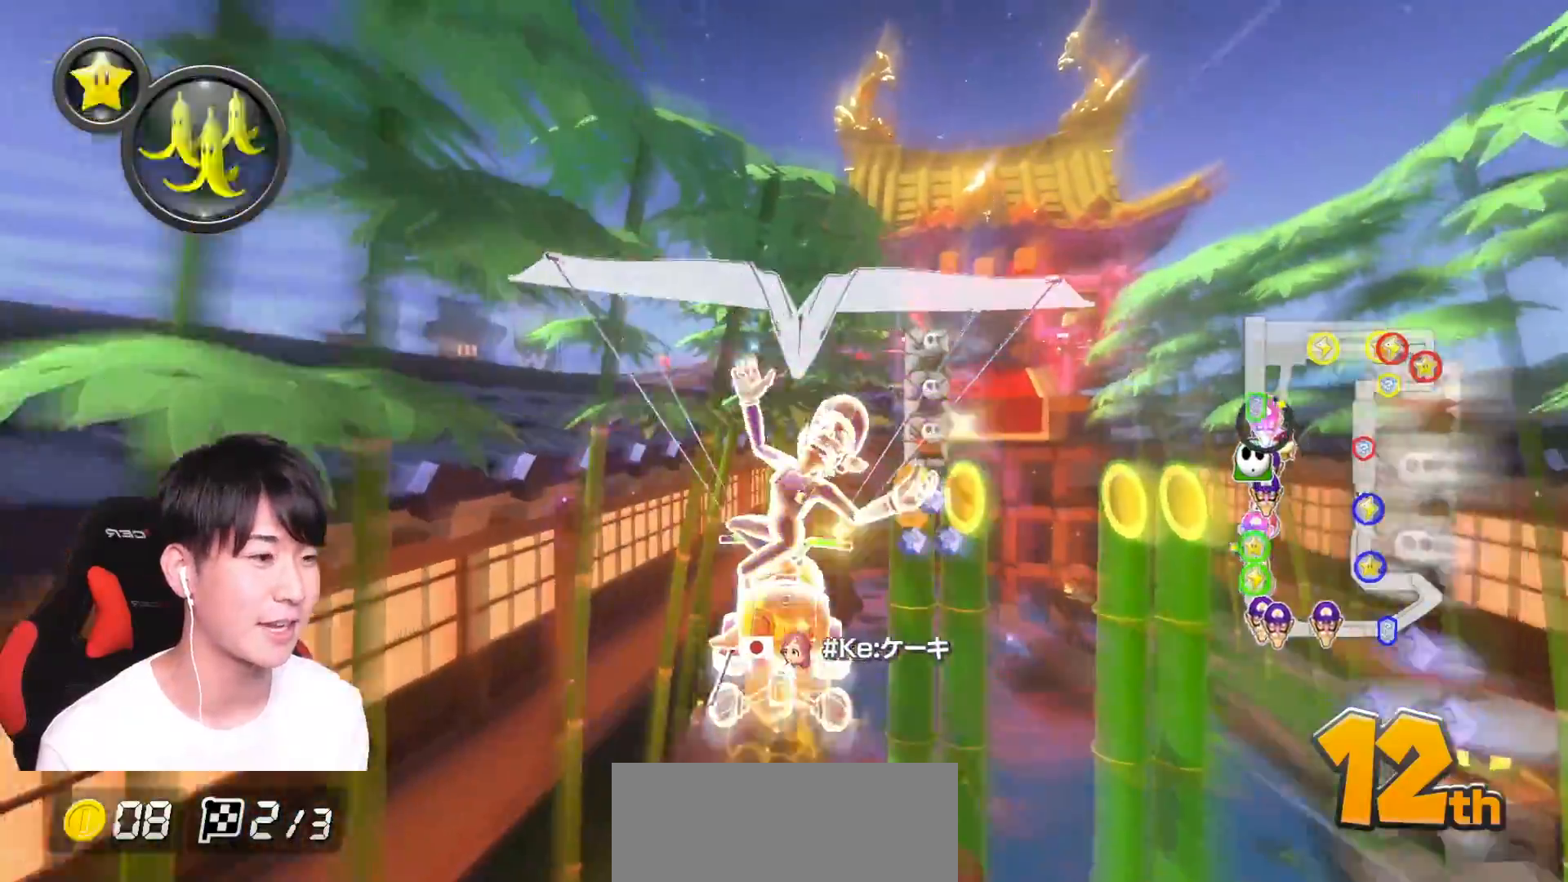
{"buttons": ["A"], "left_stick": "up", "right_stick": "center", "events": [[117, "L1", "down"], [201, "L1", "up"]]}
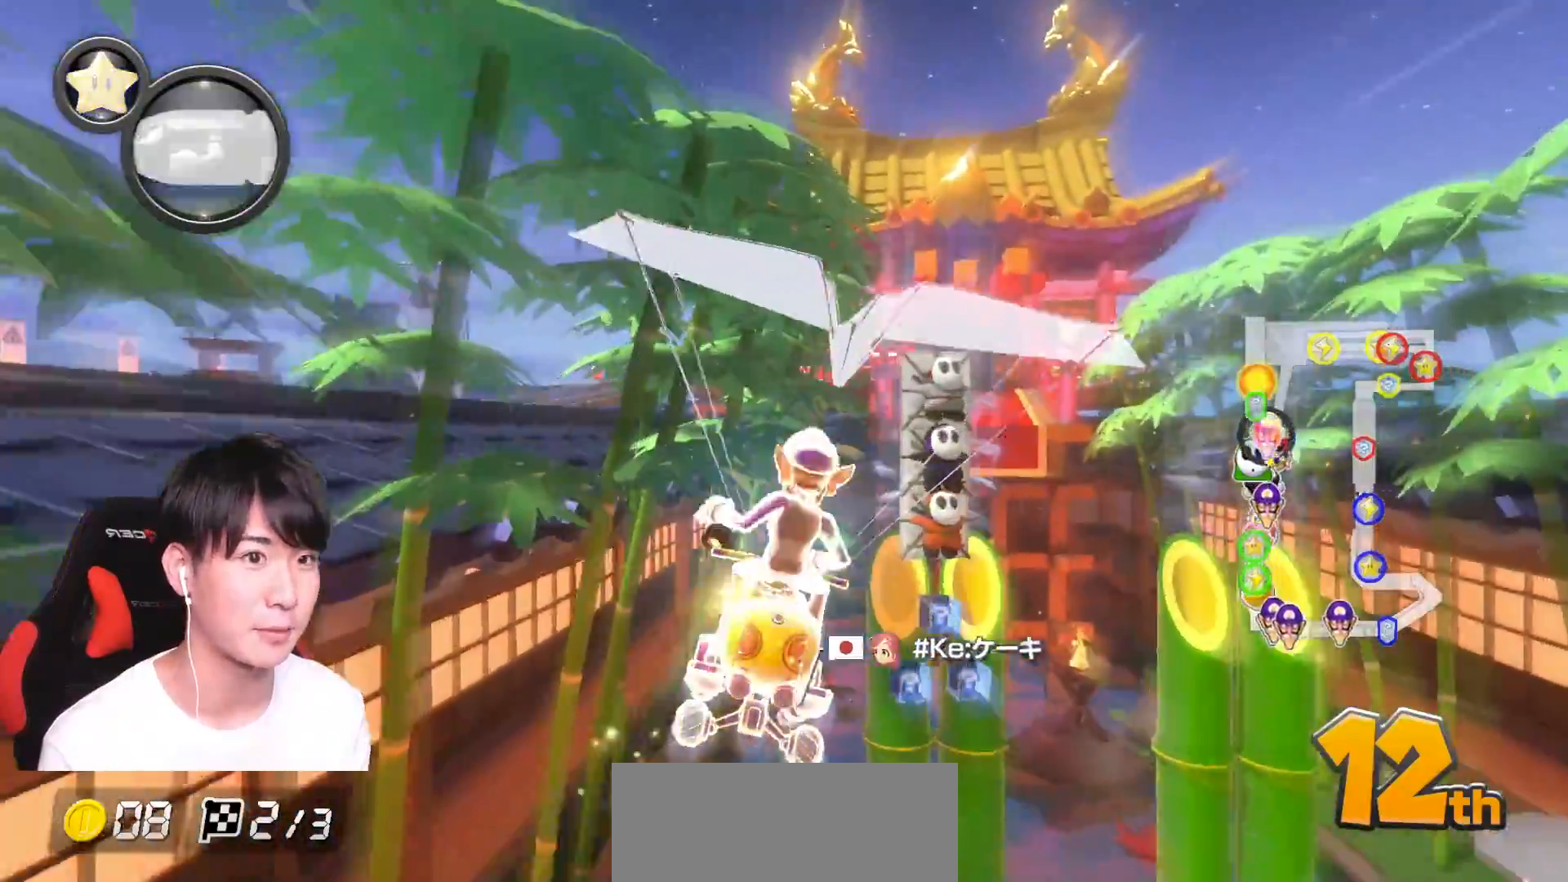
{"buttons": ["A"], "left_stick": "center", "right_stick": "center", "events": [[367, "left_stick", "center"]]}
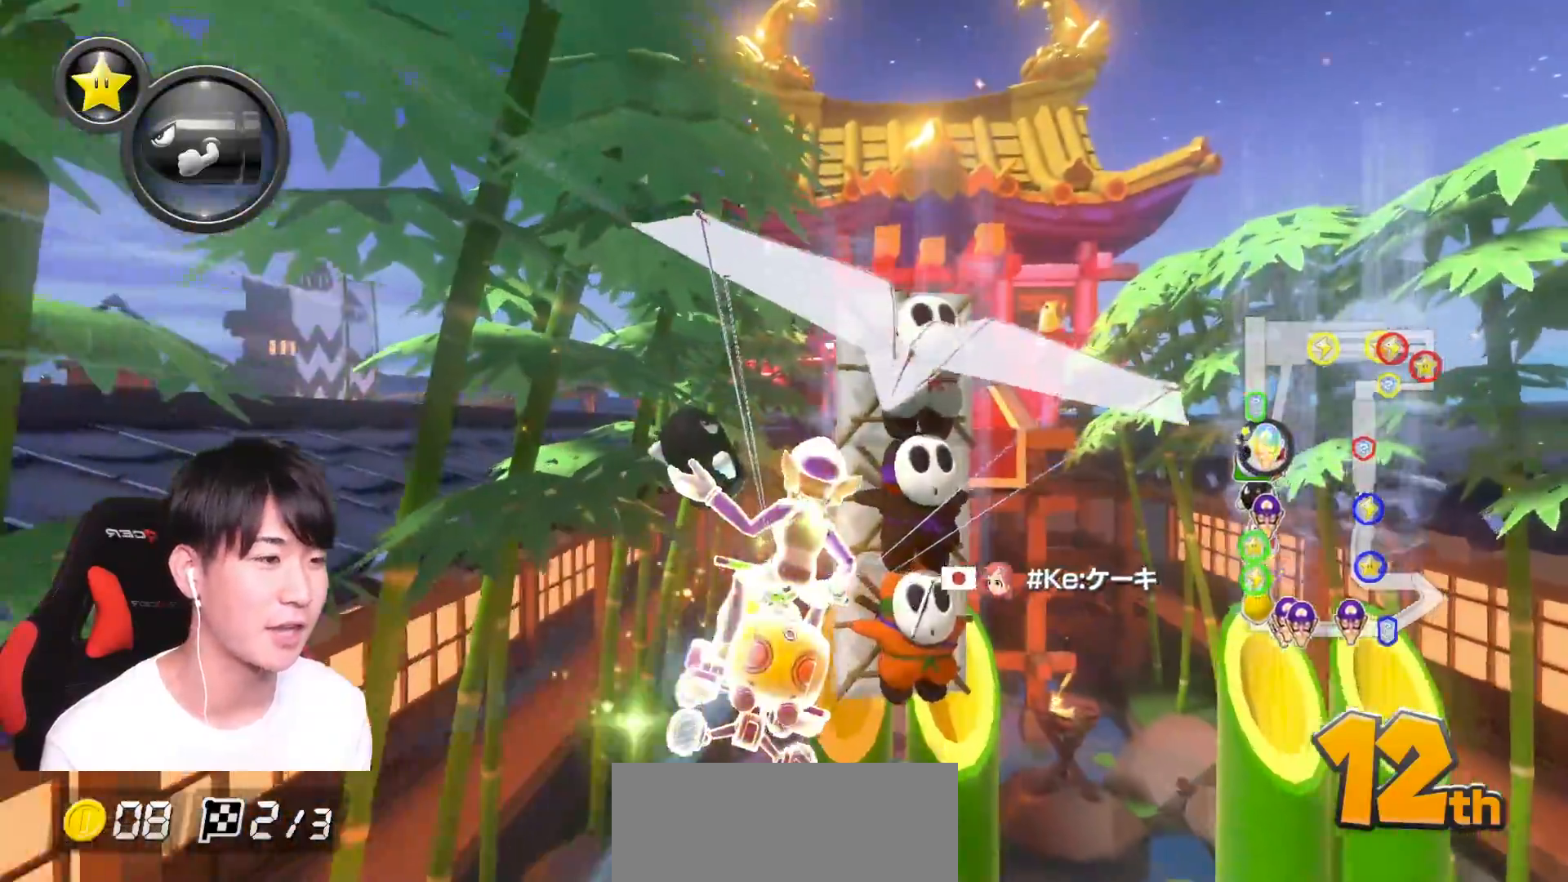
{"buttons": ["A"], "left_stick": "up-right", "right_stick": "center", "events": [[100, "left_stick", "right"], [251, "left_stick", "center"], [451, "left_stick", "up-right"]]}
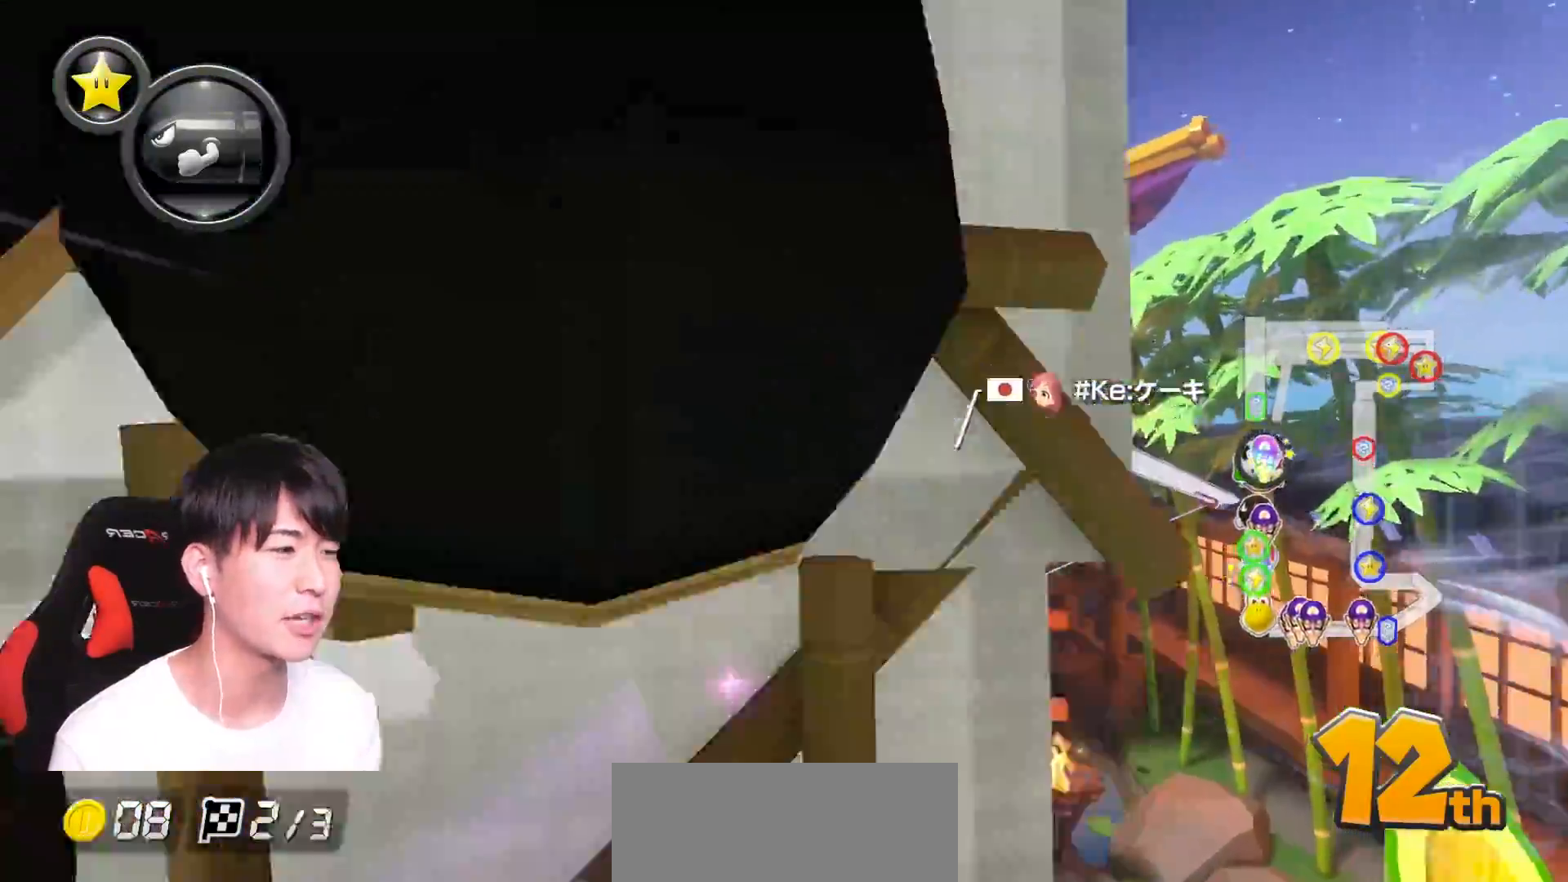
{"buttons": ["A"], "left_stick": "up", "right_stick": "center", "events": [[67, "left_stick", "center"], [267, "left_stick", "up"], [384, "R1", "down"], [501, "R1", "up"]]}
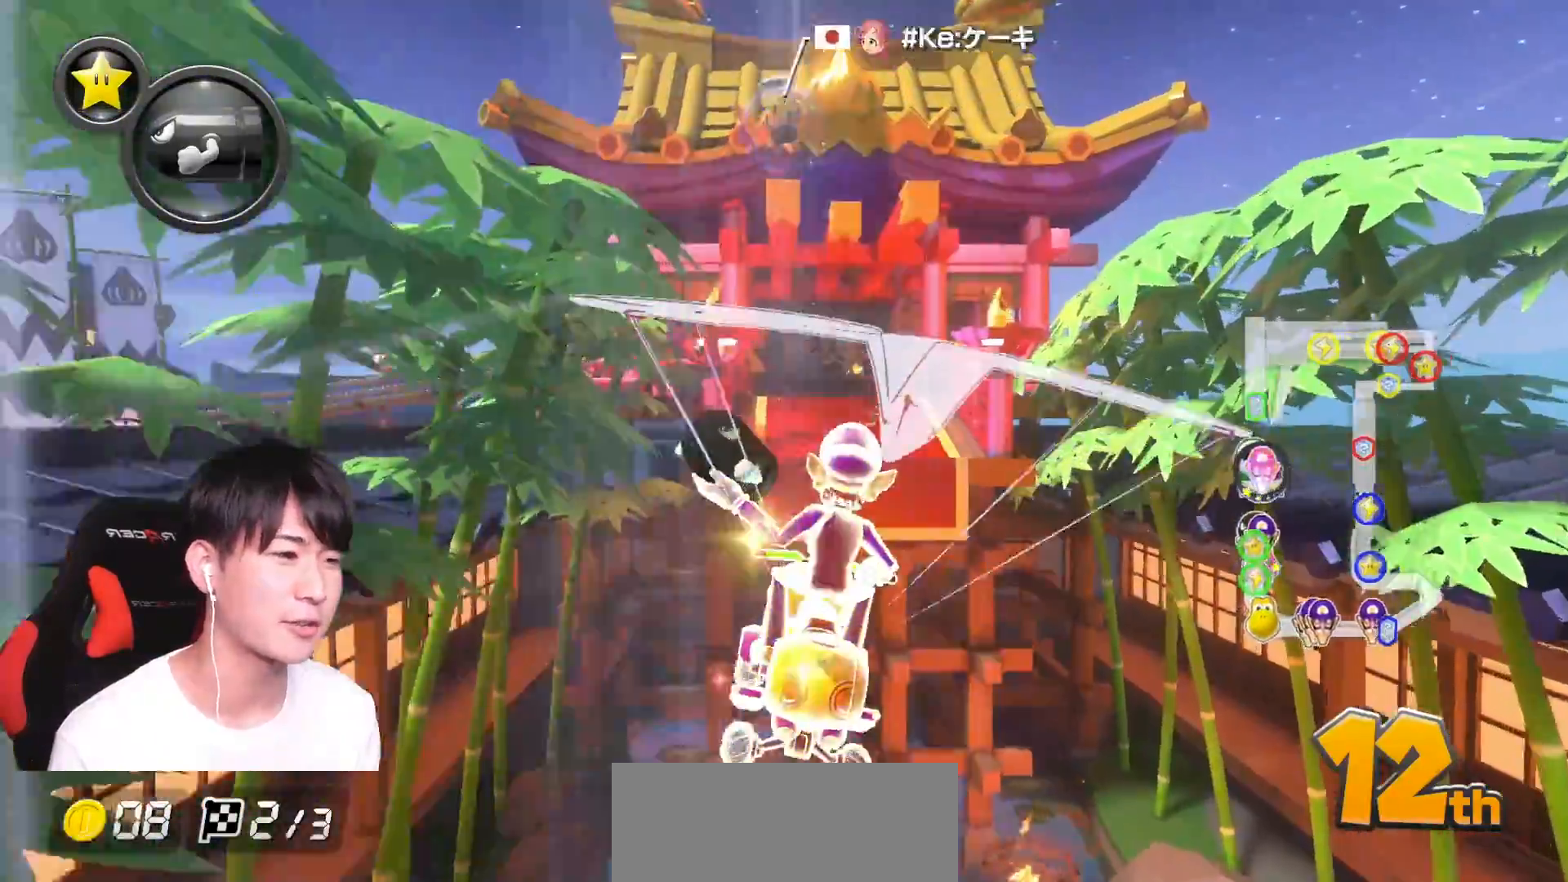
{"buttons": ["A"], "left_stick": "up", "right_stick": "center", "events": [[83, "R1", "down"], [233, "R1", "up"]]}
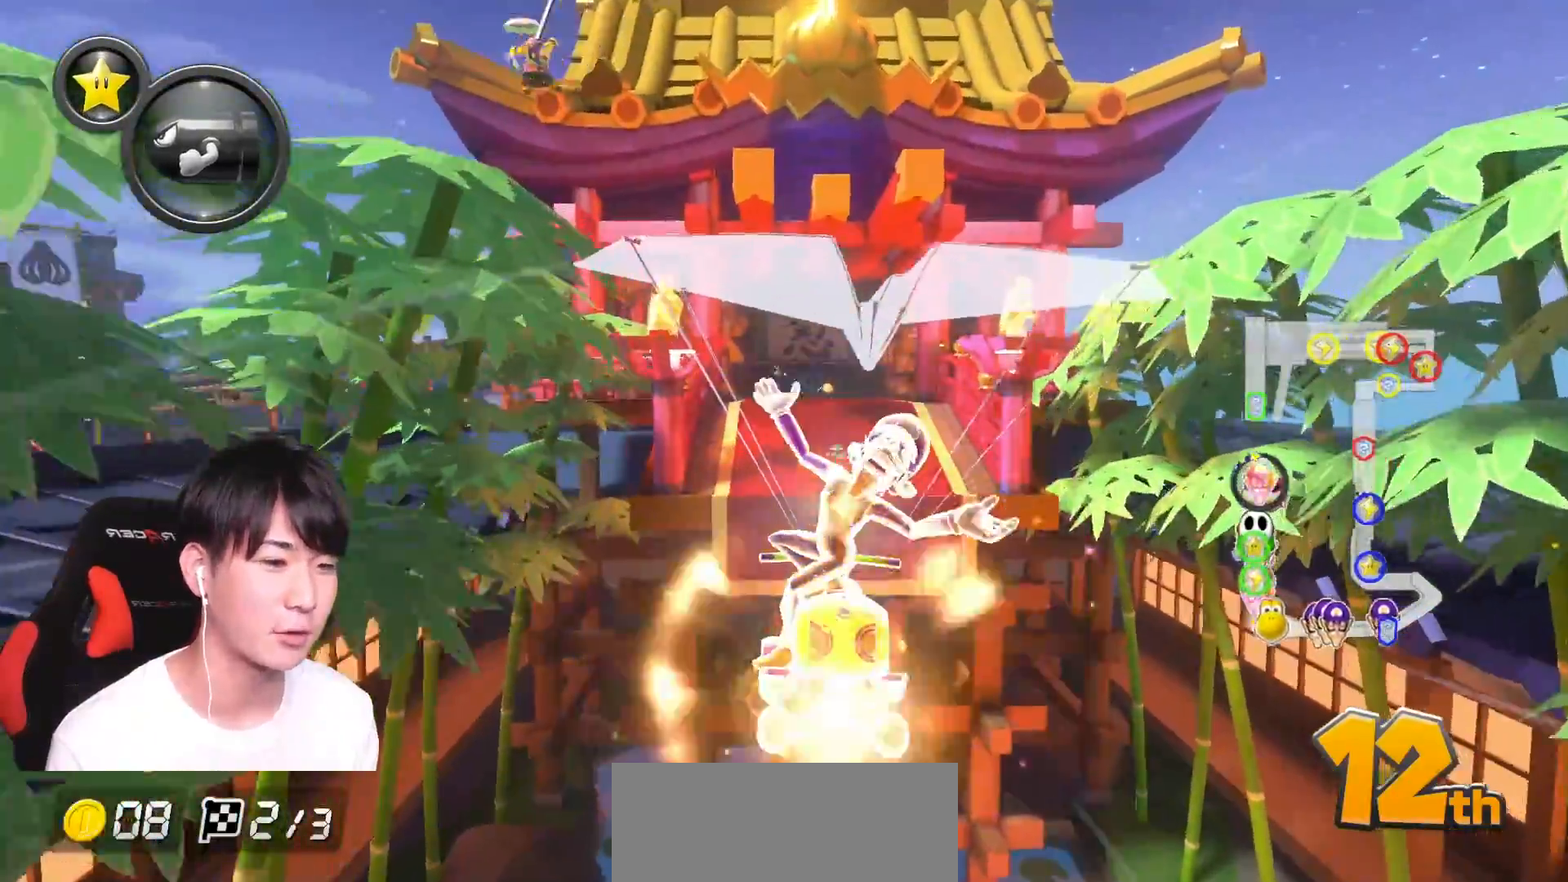
{"buttons": ["A"], "left_stick": "center", "right_stick": "center", "events": [[167, "left_stick", "center"]]}
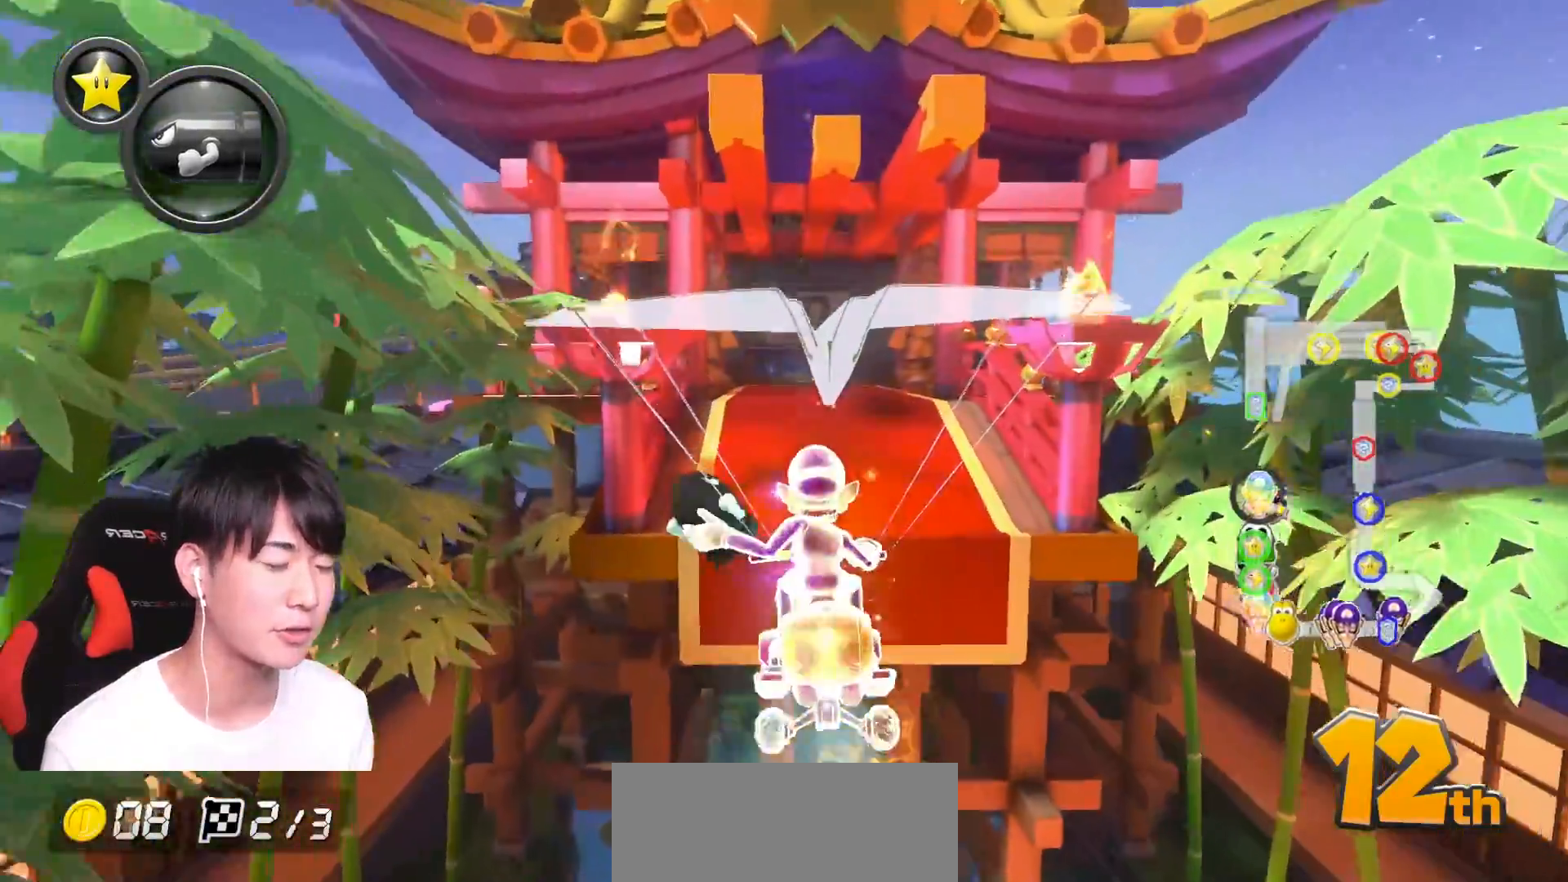
{"buttons": ["A"], "left_stick": "center", "right_stick": "center", "events": [[150, "left_stick", "up-left"], [300, "left_stick", "center"]]}
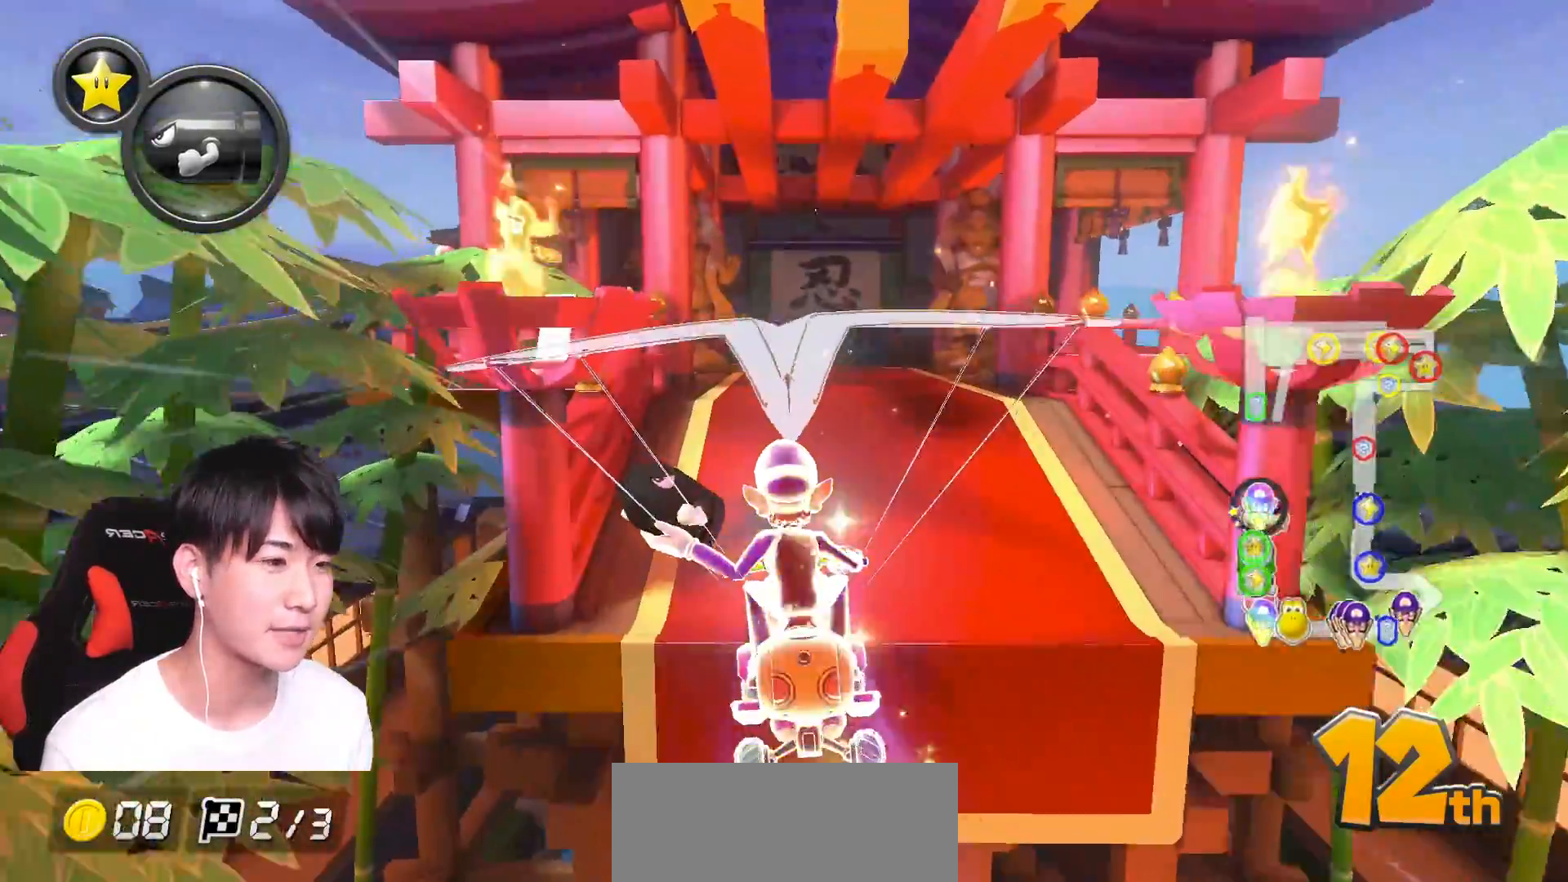
{"buttons": ["A"], "left_stick": "up", "right_stick": "center", "events": [[200, "left_stick", "up"]]}
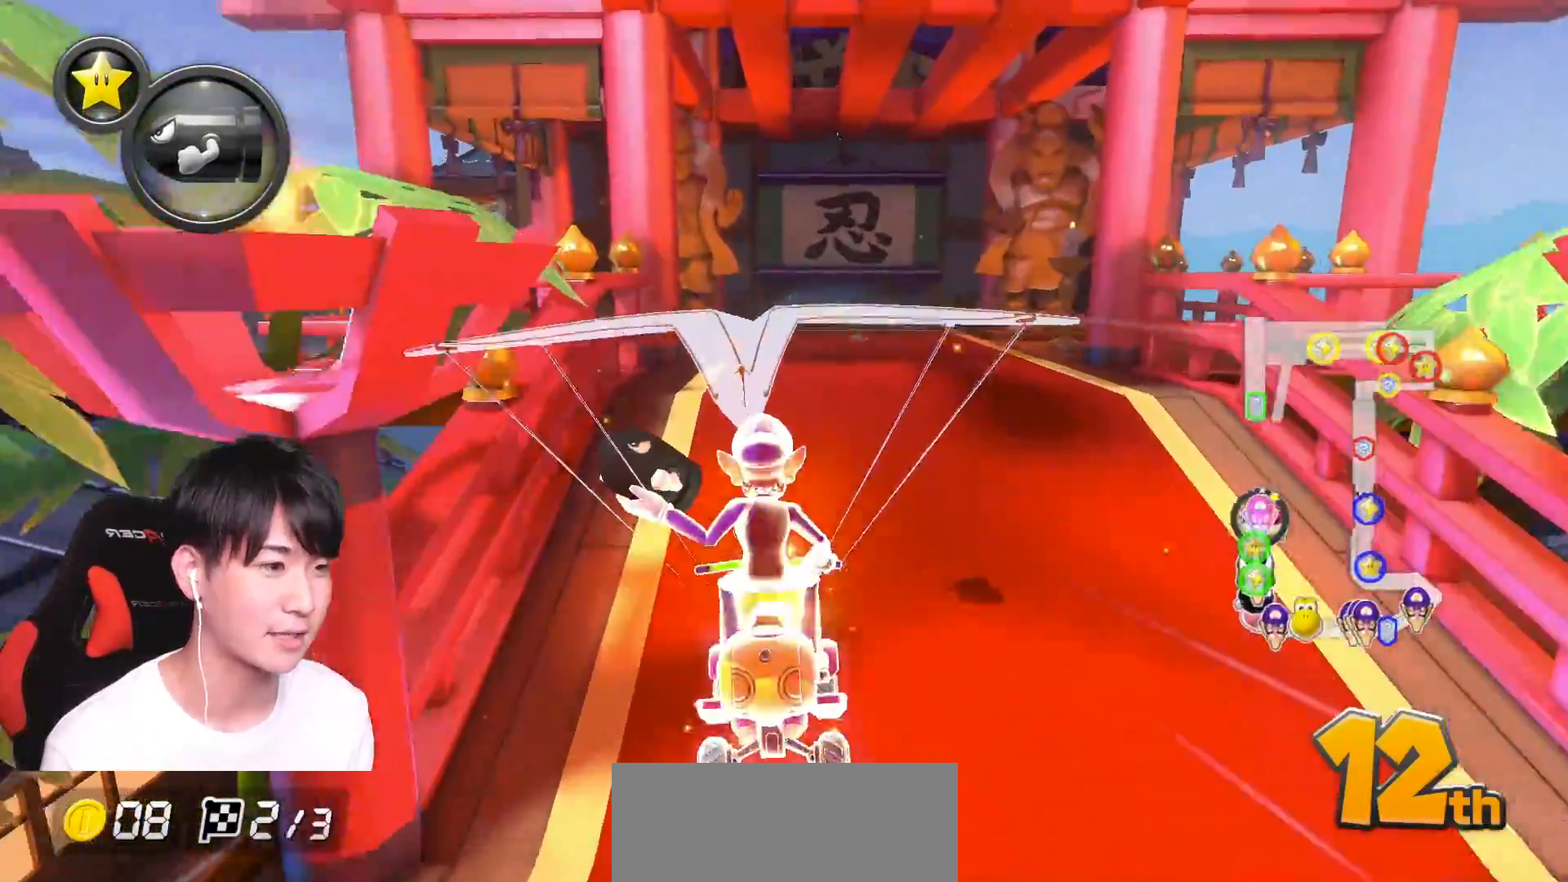
{"buttons": ["A"], "left_stick": "center", "right_stick": "center", "events": [[50, "left_stick", "center"]]}
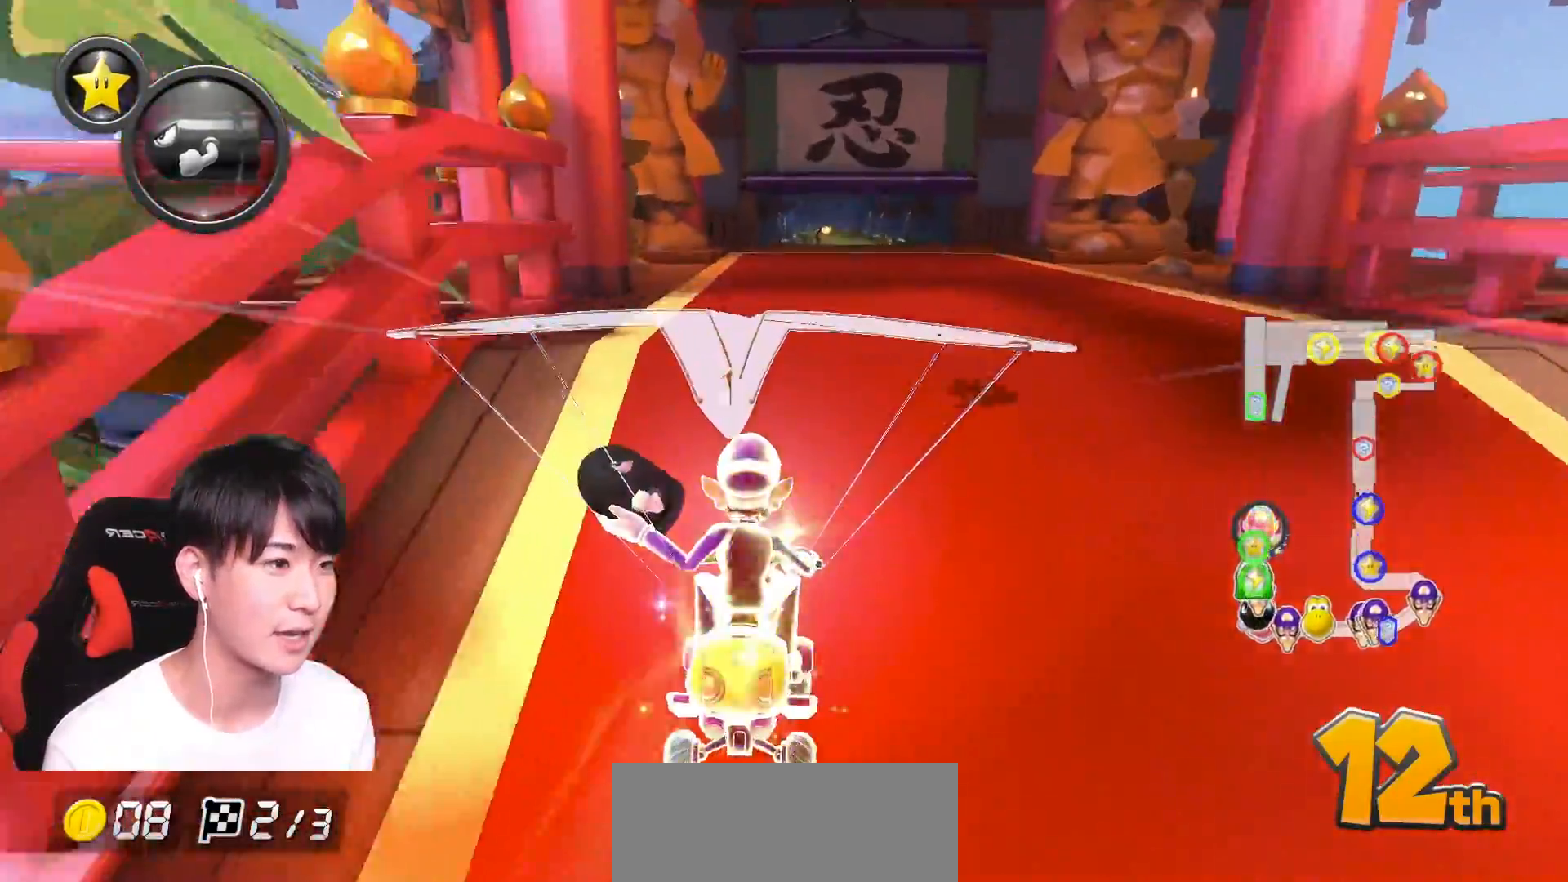
{"buttons": ["A"], "left_stick": "center", "right_stick": "center", "events": [[100, "L1", "down"], [250, "L1", "up"]]}
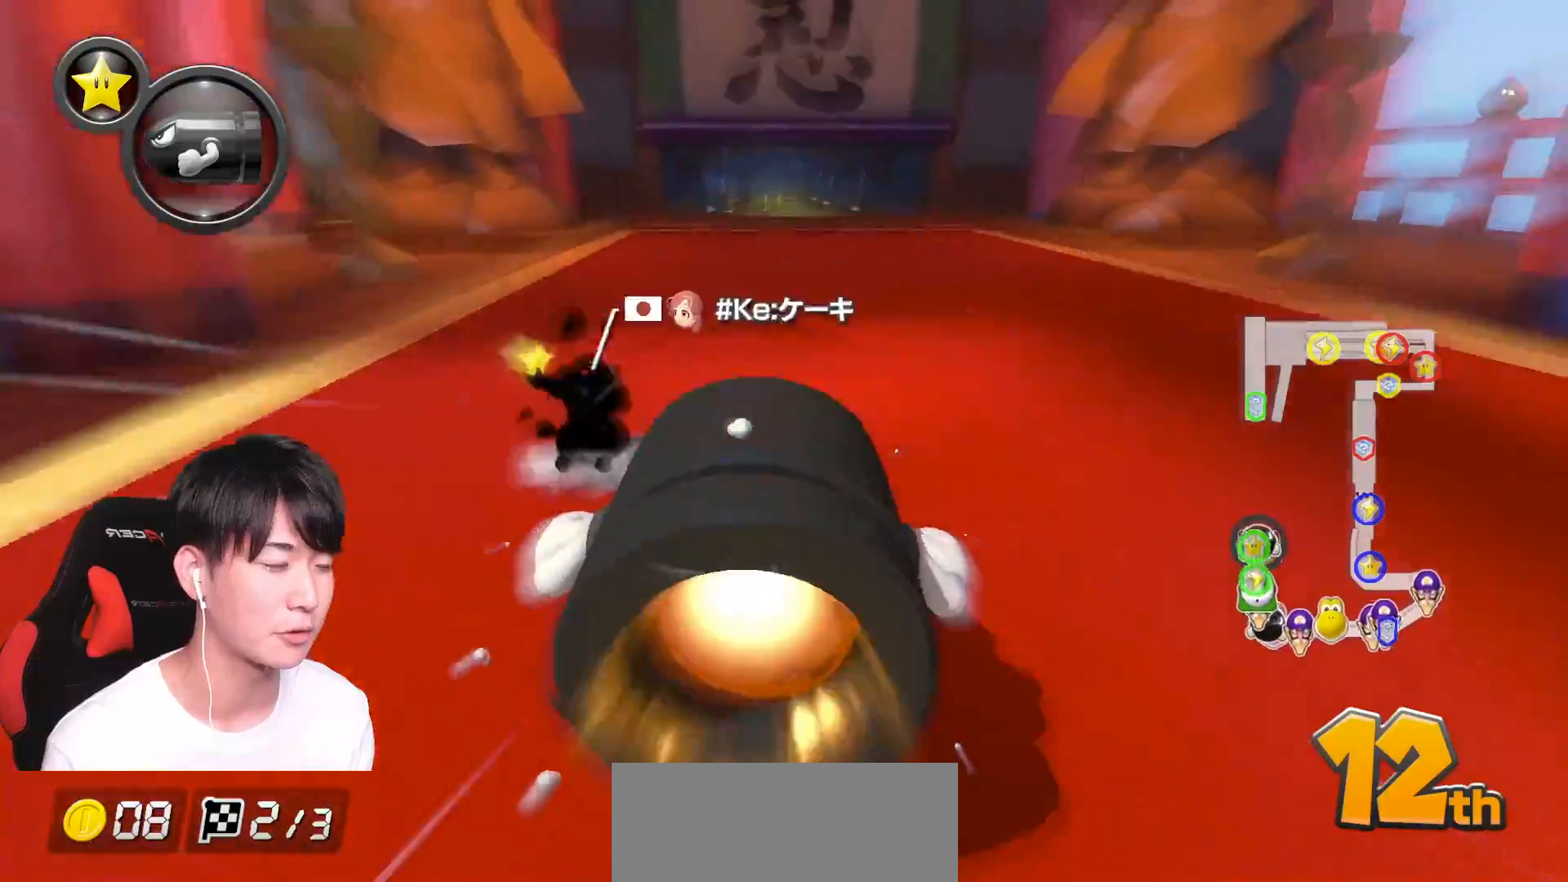
{"buttons": ["A"], "left_stick": "center", "right_stick": "center", "events": []}
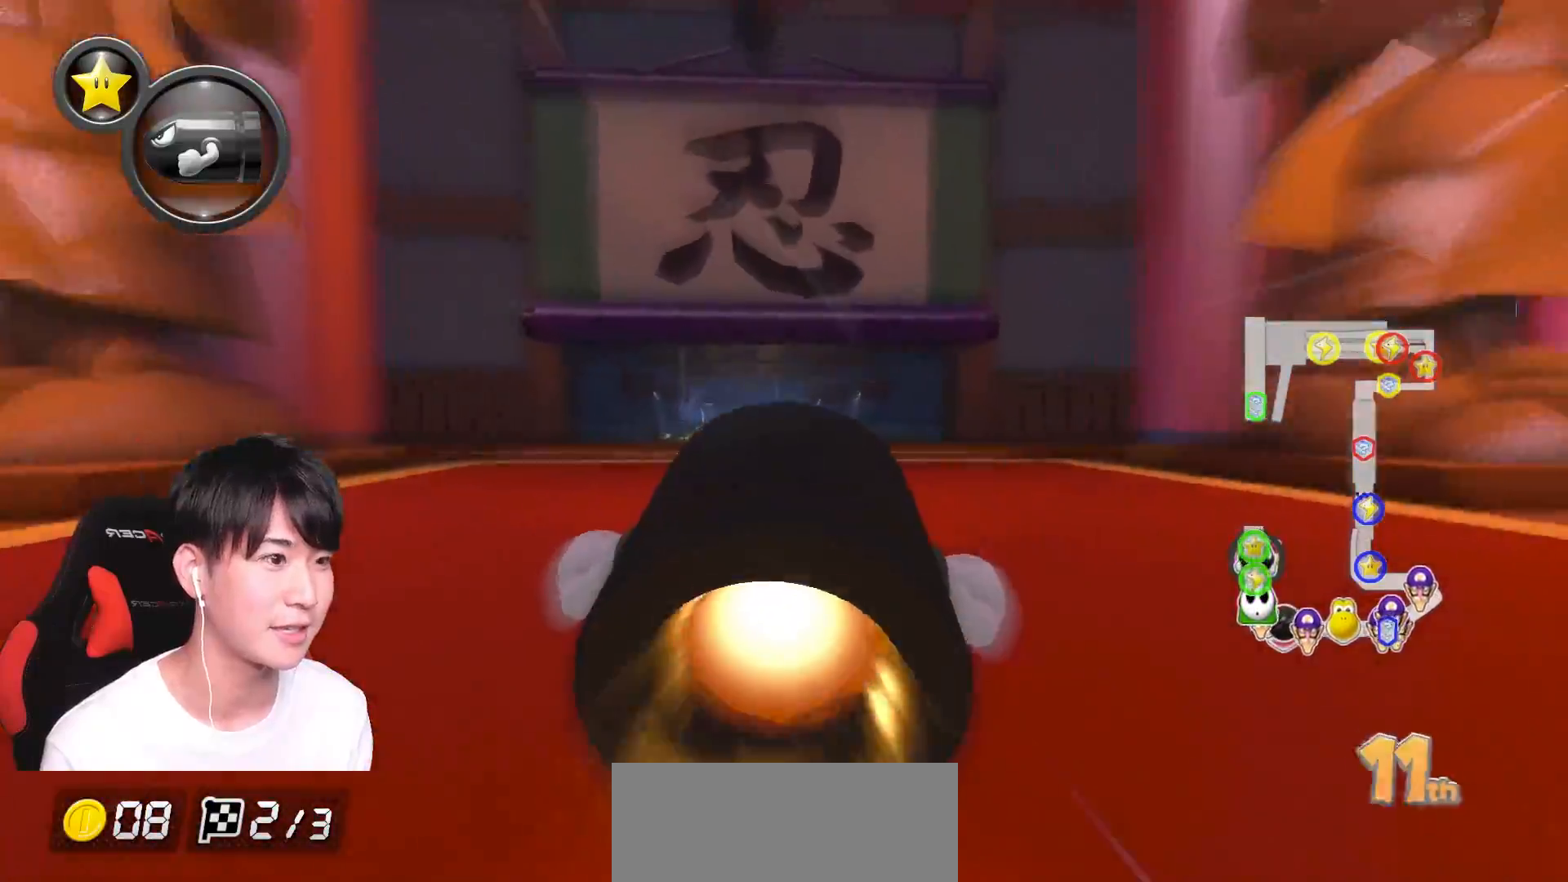
{"buttons": ["A"], "left_stick": "center", "right_stick": "center", "events": []}
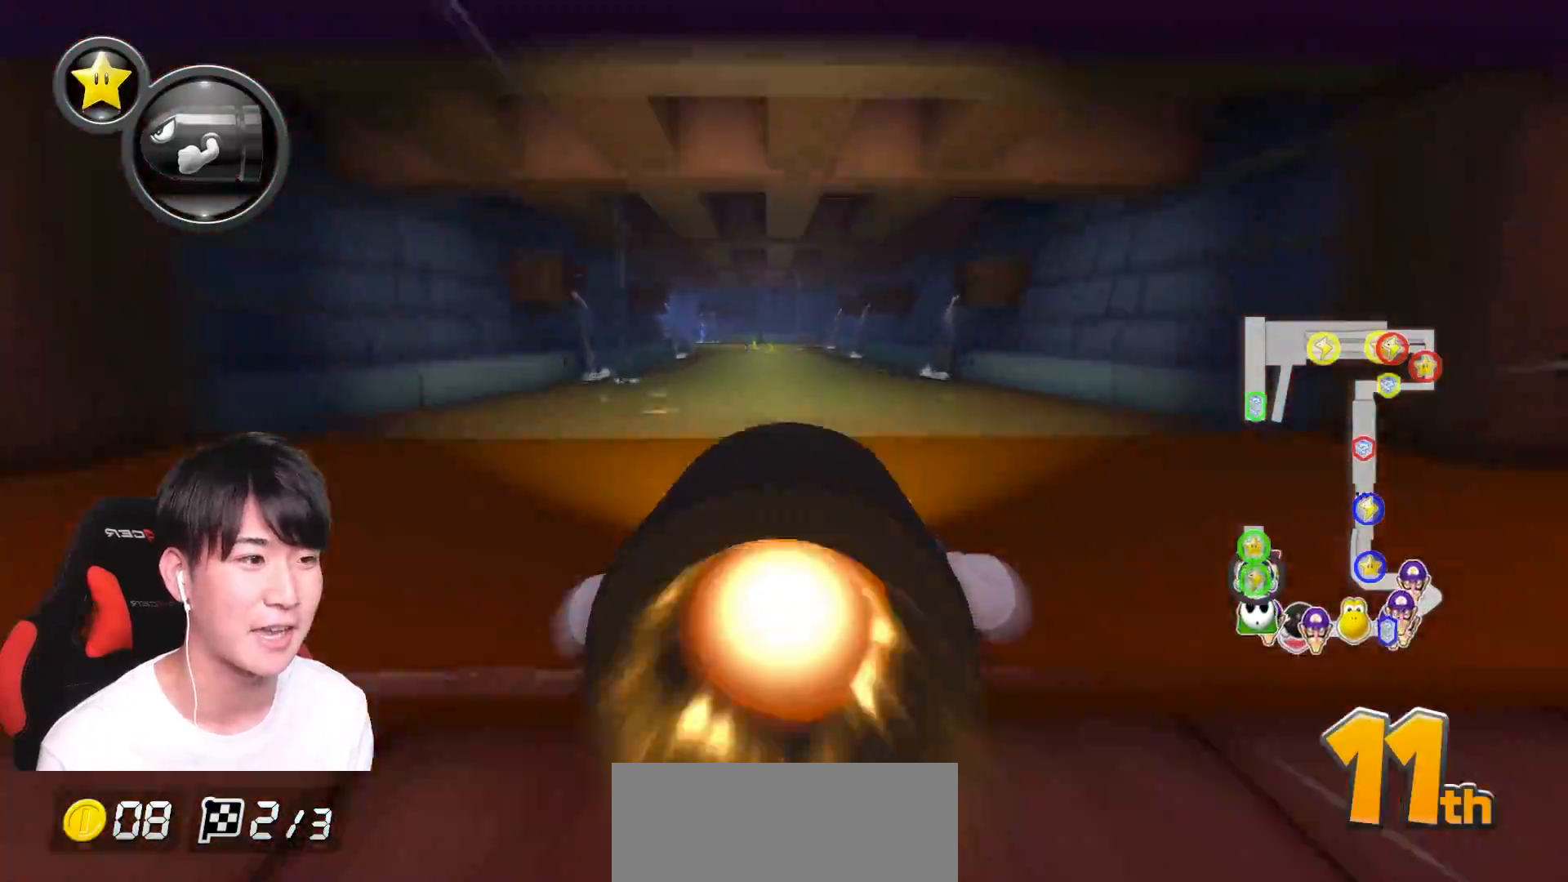
{"buttons": ["A"], "left_stick": "center", "right_stick": "center", "events": []}
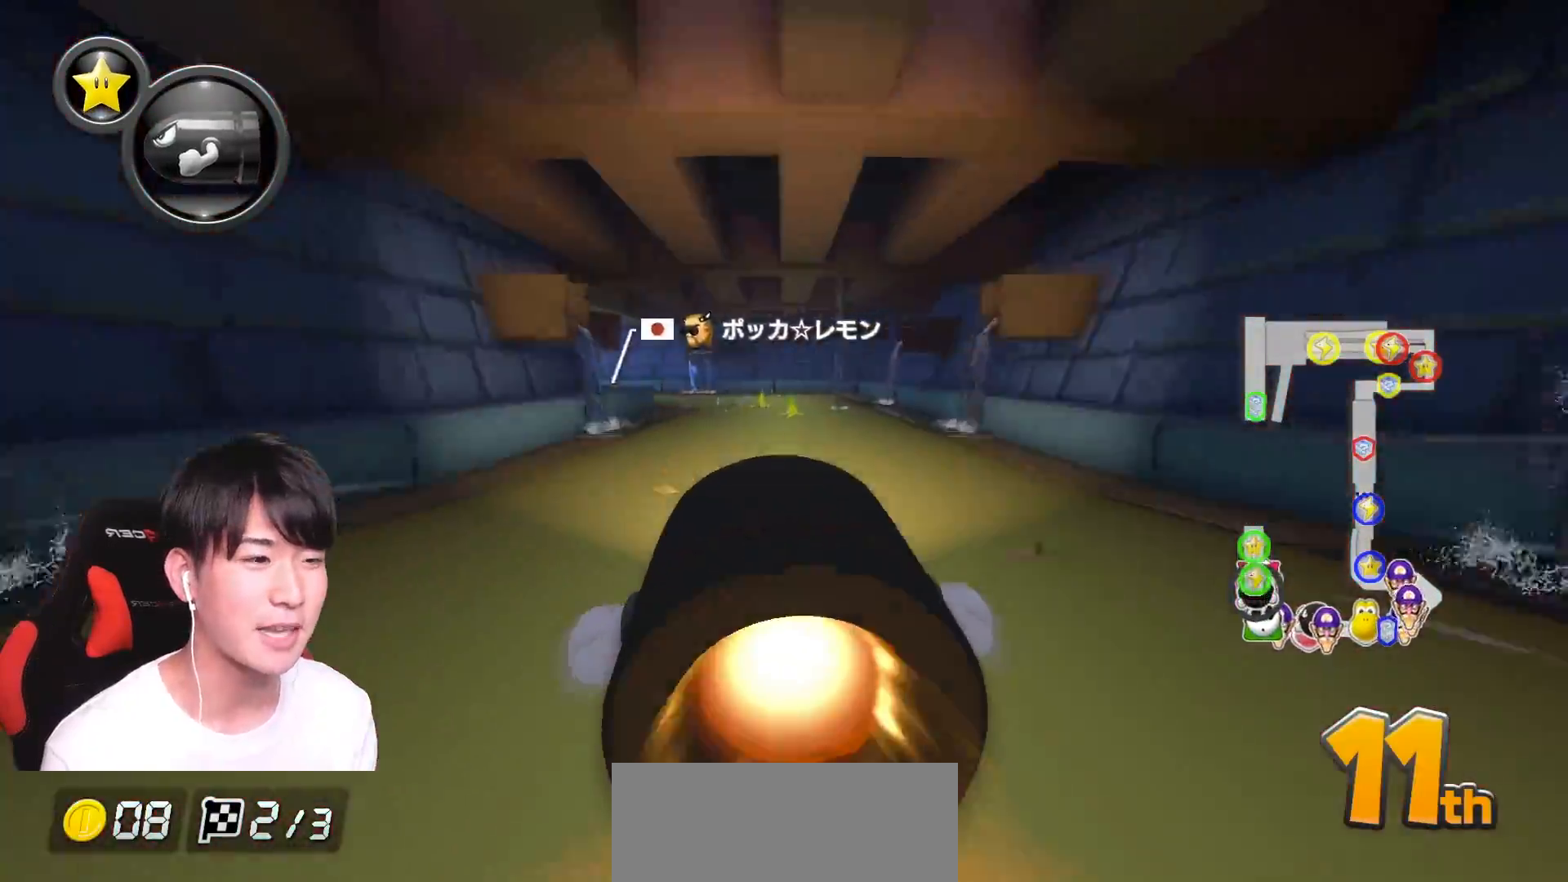
{"buttons": ["A"], "left_stick": "center", "right_stick": "center", "events": []}
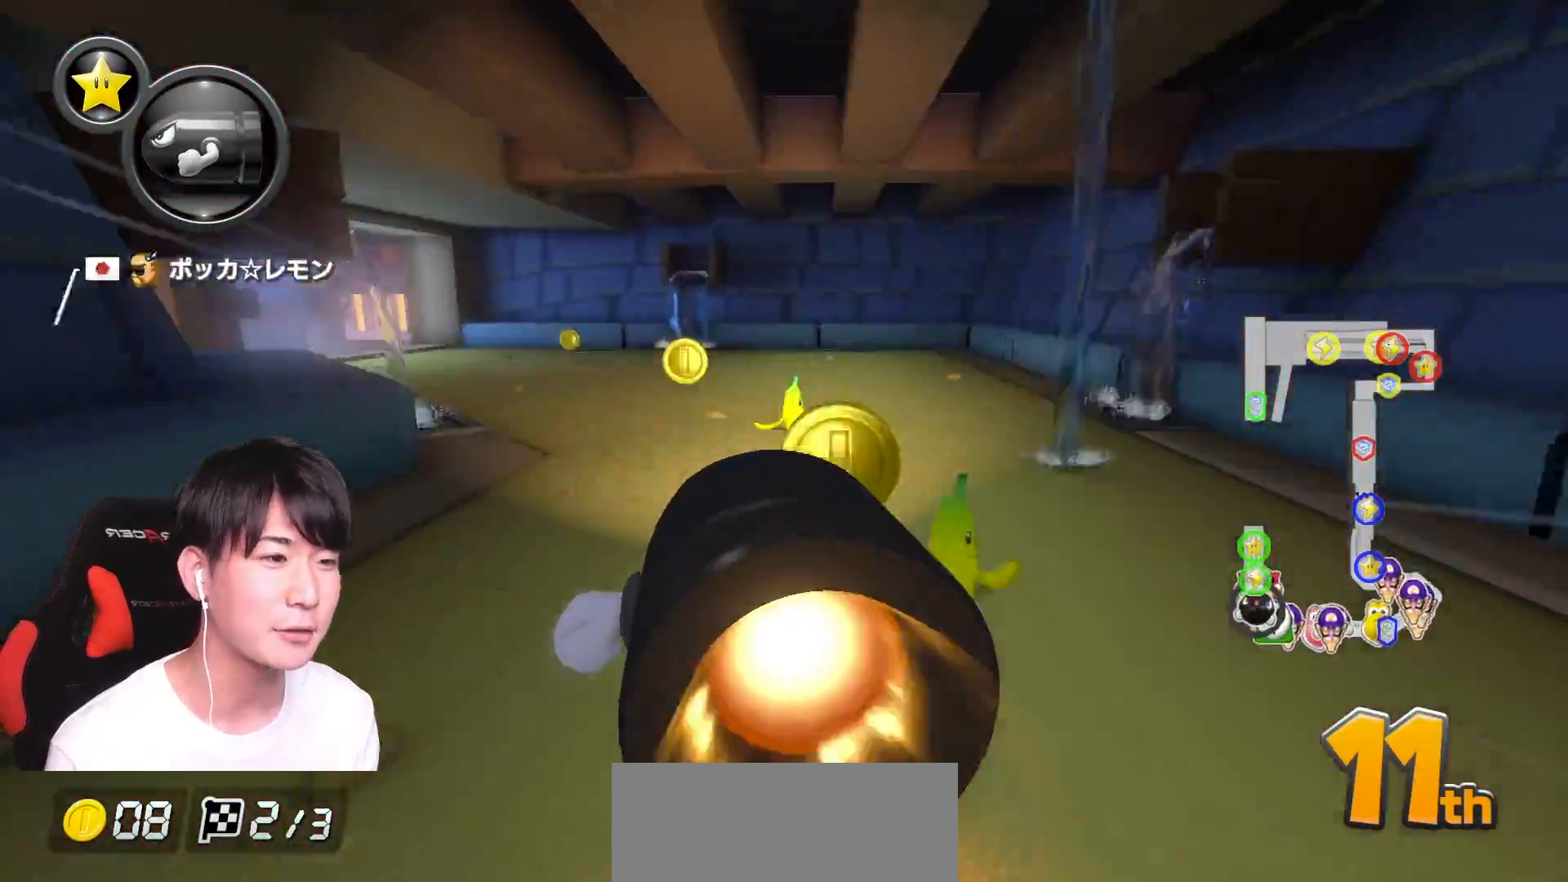
{"buttons": ["A"], "left_stick": "left", "right_stick": "center", "events": [[100, "left_stick", "left"]]}
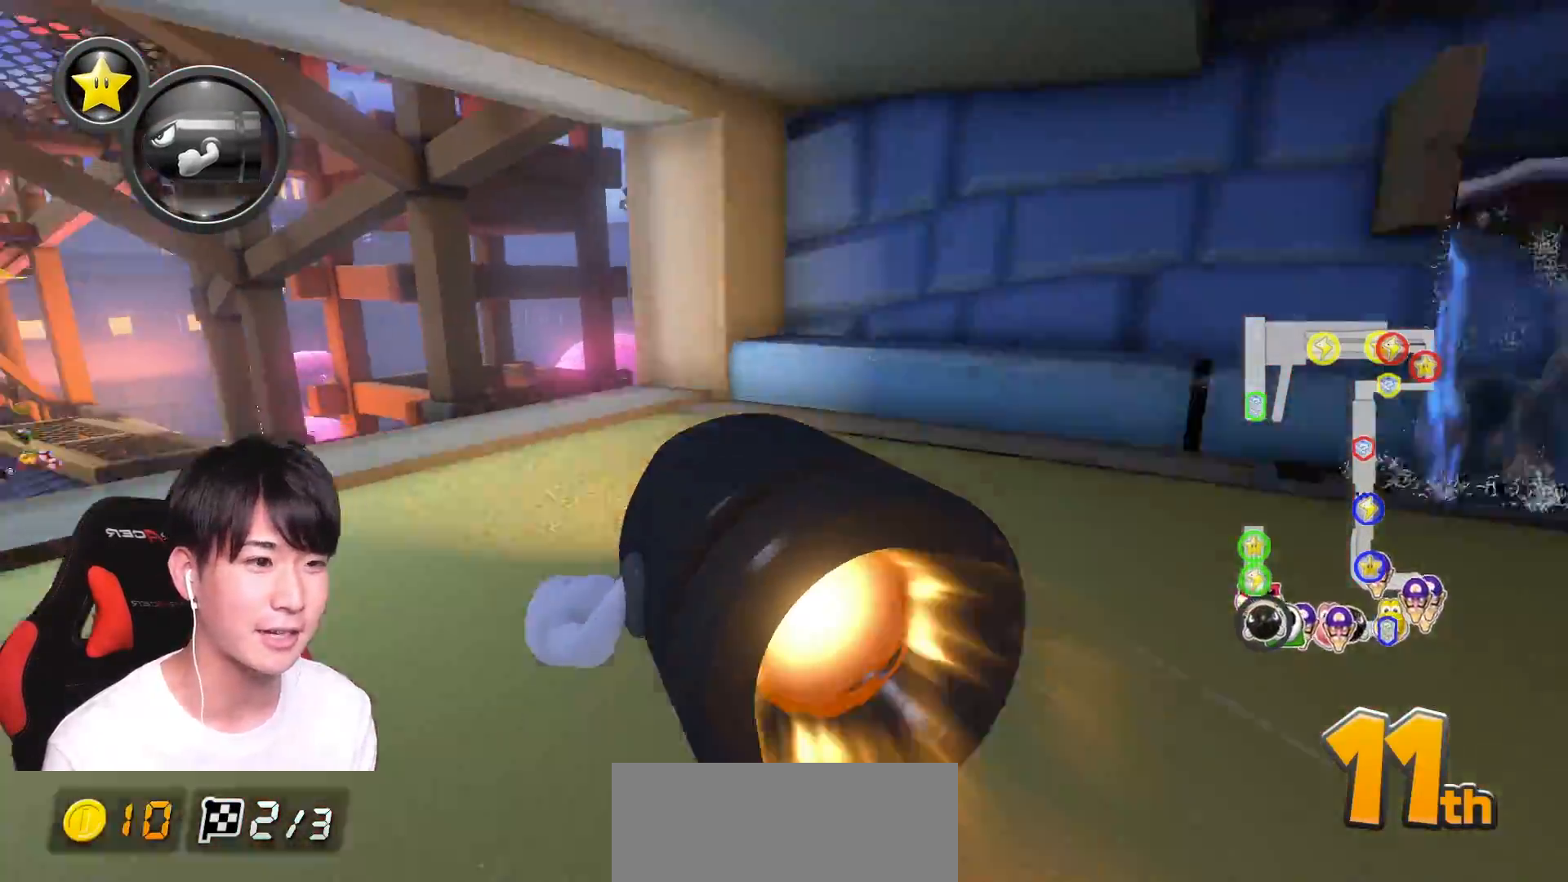
{"buttons": ["A"], "left_stick": "left", "right_stick": "center", "events": []}
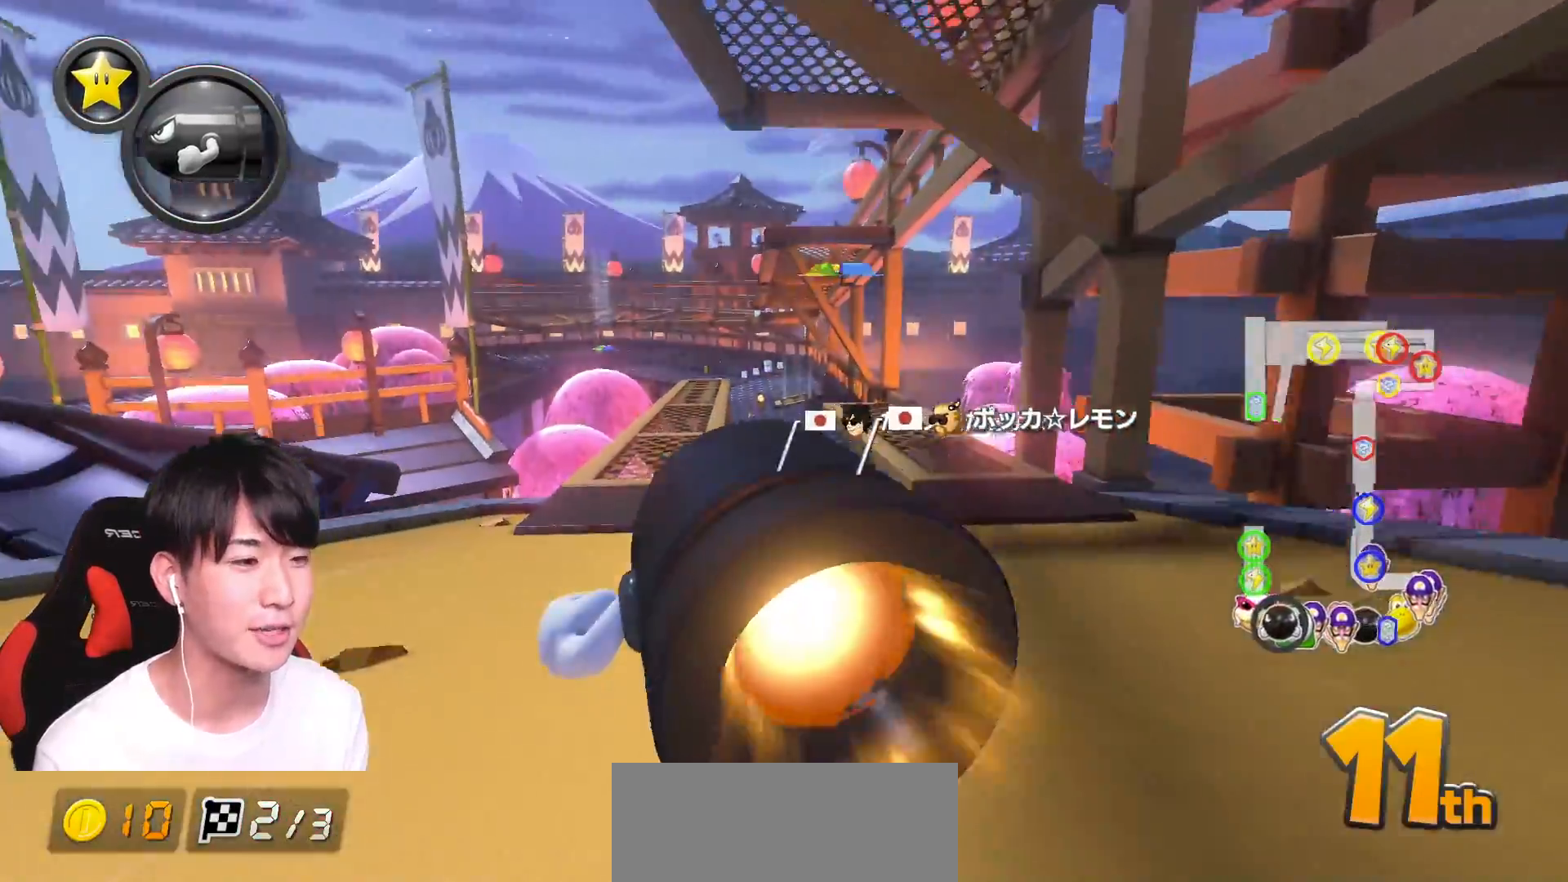
{"buttons": ["A"], "left_stick": "up-left", "right_stick": "center", "events": [[400, "left_stick", "up-left"]]}
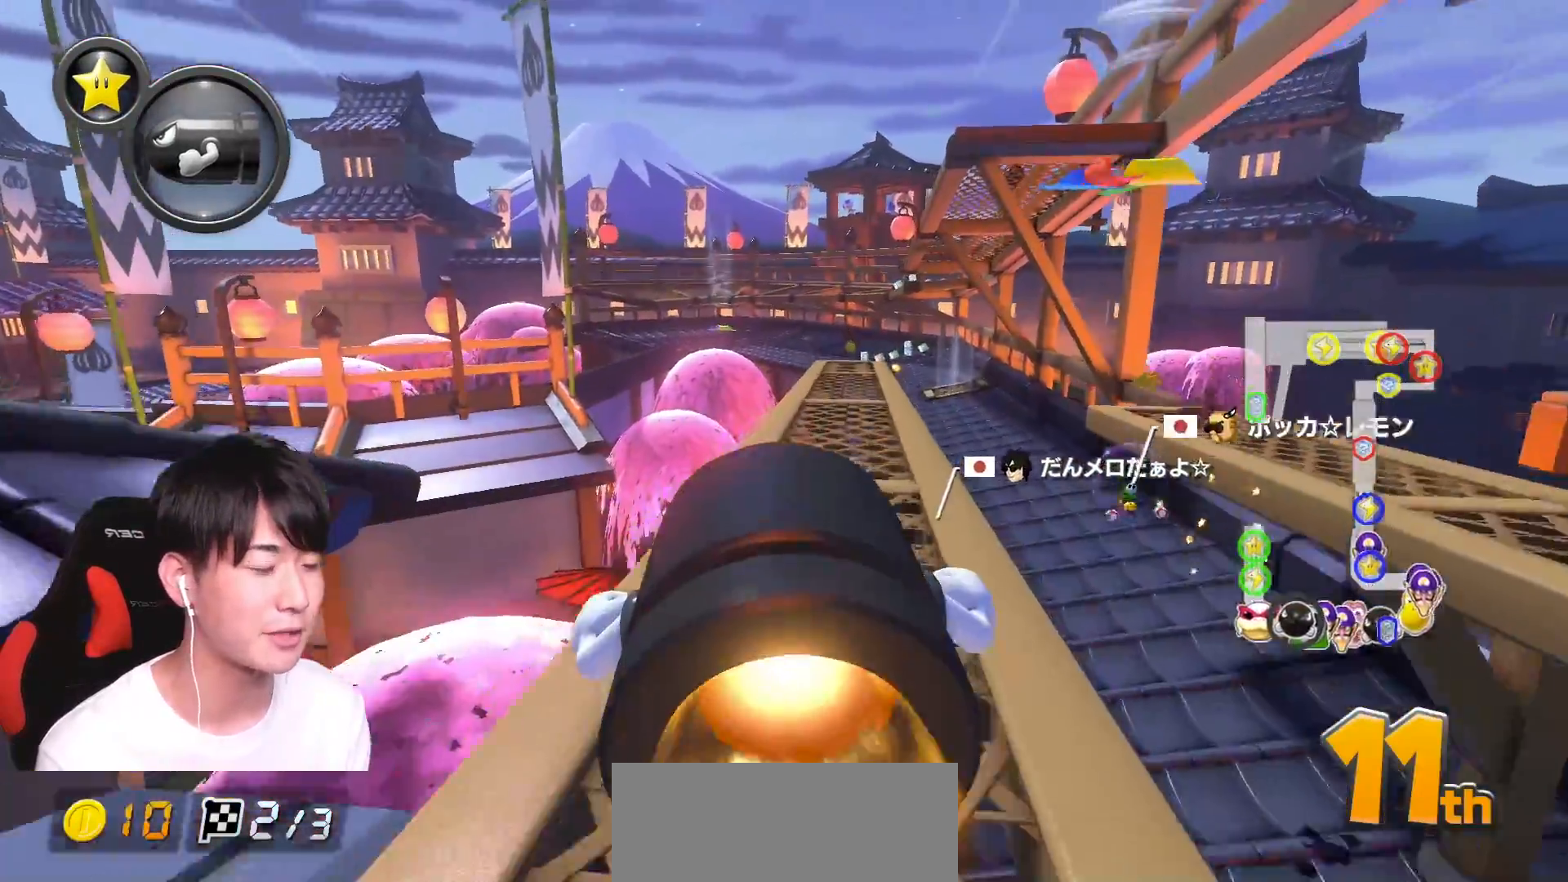
{"buttons": ["A"], "left_stick": "up-left", "right_stick": "center", "events": []}
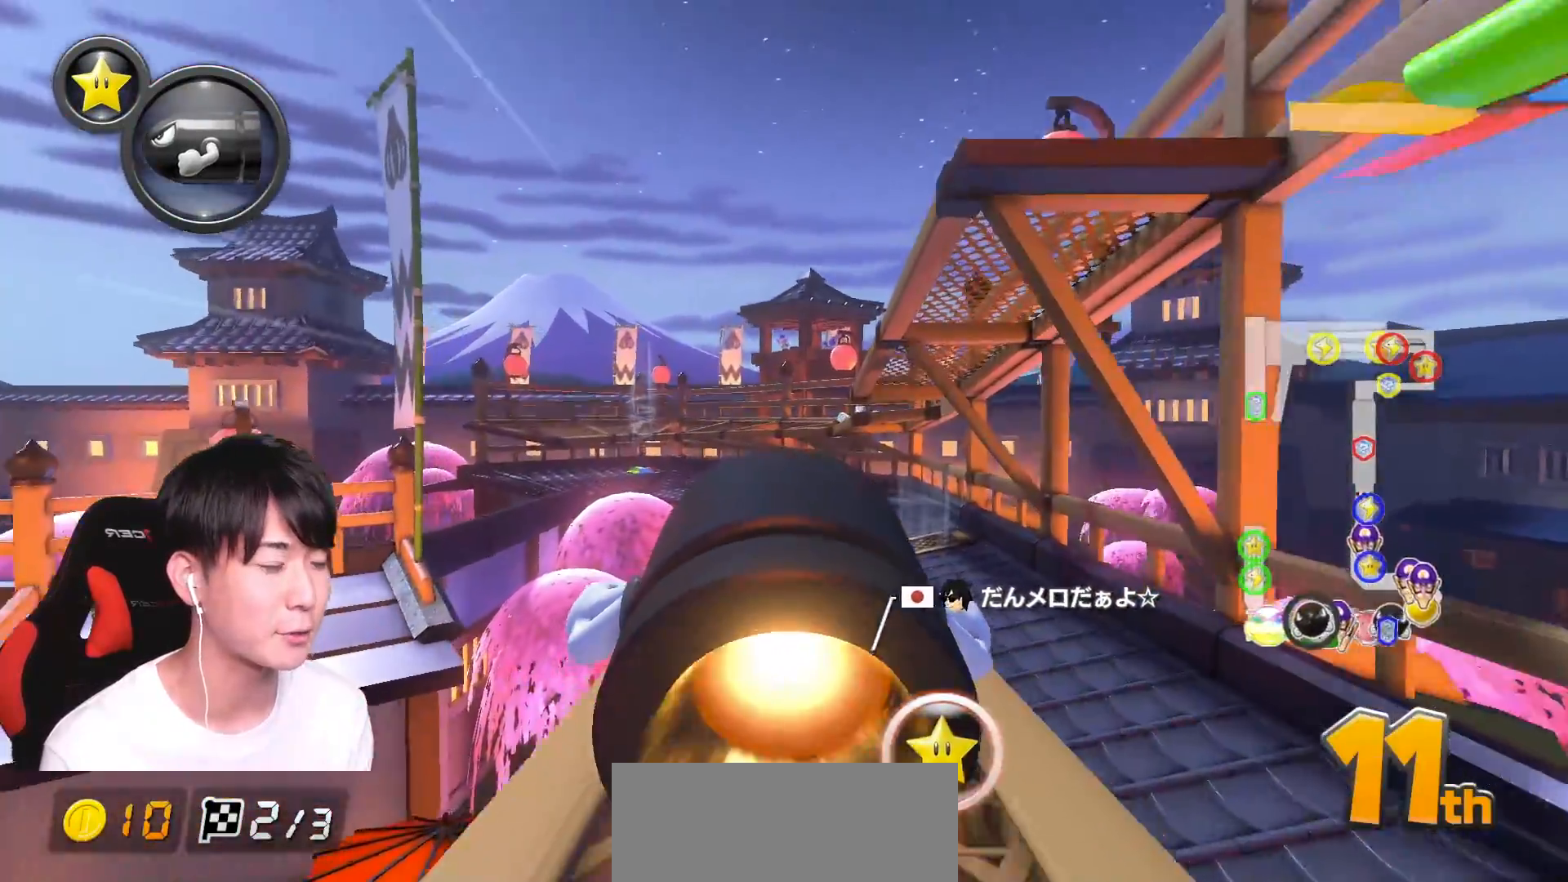
{"buttons": ["A"], "left_stick": "up-left", "right_stick": "center", "events": []}